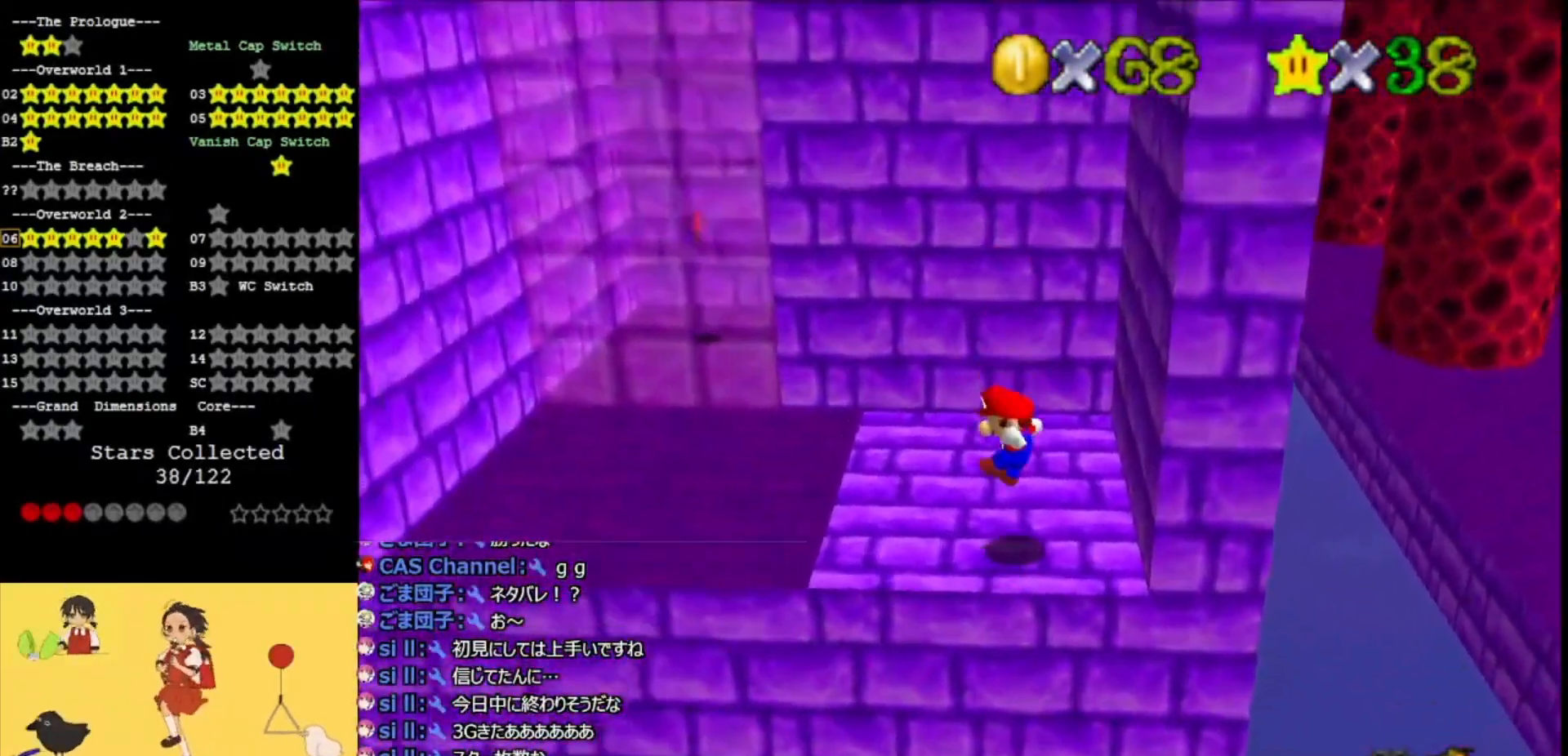
Gameplay with a controller (Nintendo layout); each line is a JSON object with the inputs held at the frame after it (dt_ms = milliseconds from this image to that frame). "events" lists button and stick changes between this image and that frame as [ms after this image, input, new state], when the widget could be followed in between. Not read: L3 R3.
{"dt_ms": 500, "buttons": [], "left_stick": "up-left", "events": [[100, "A", "up"], [133, "left_stick", "center"], [333, "left_stick", "up"], [467, "left_stick", "up-left"]]}
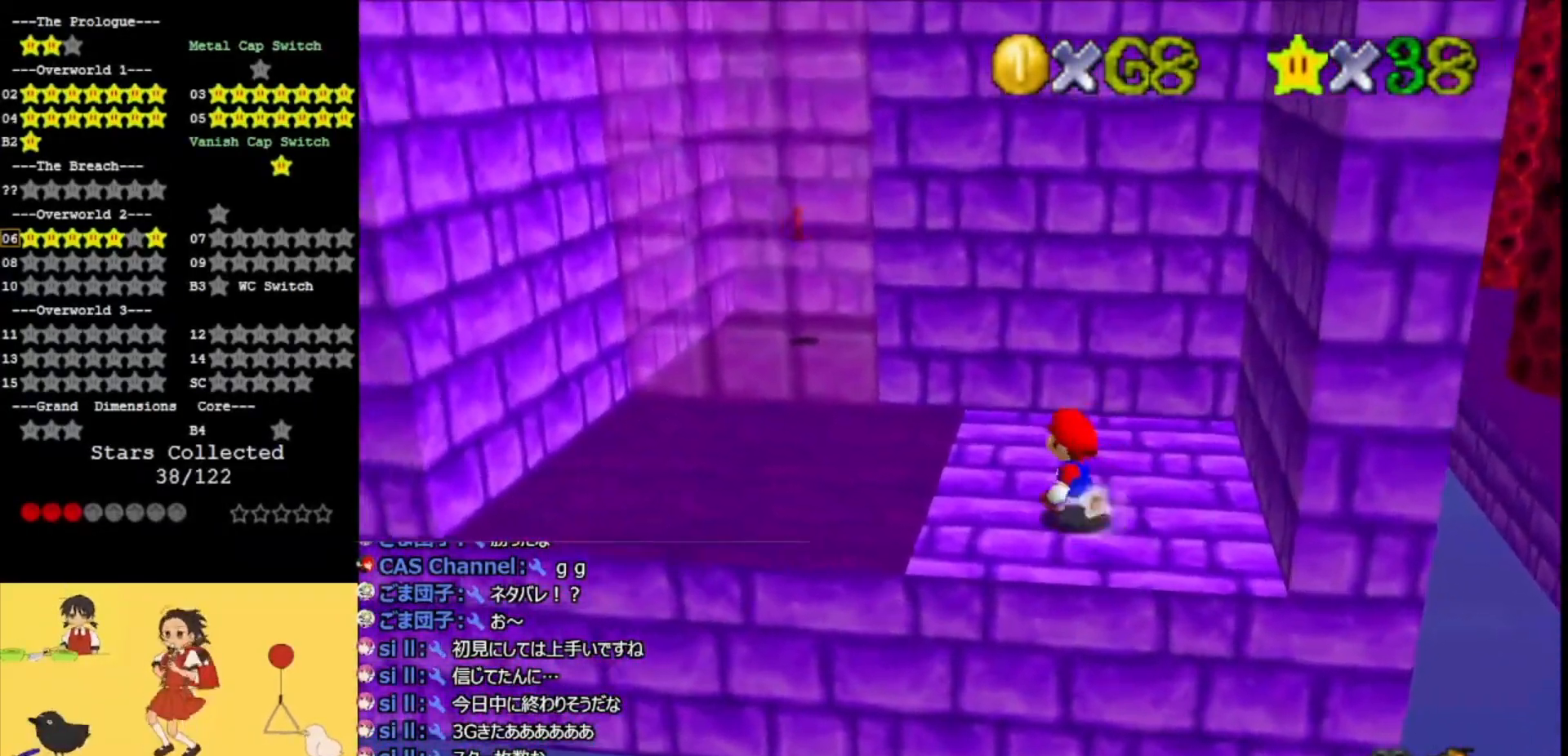
{"dt_ms": 500, "buttons": [], "left_stick": "left", "events": [[100, "left_stick", "left"], [300, "Z", "down"], [367, "A", "down"], [433, "Z", "up"], [500, "A", "up"]]}
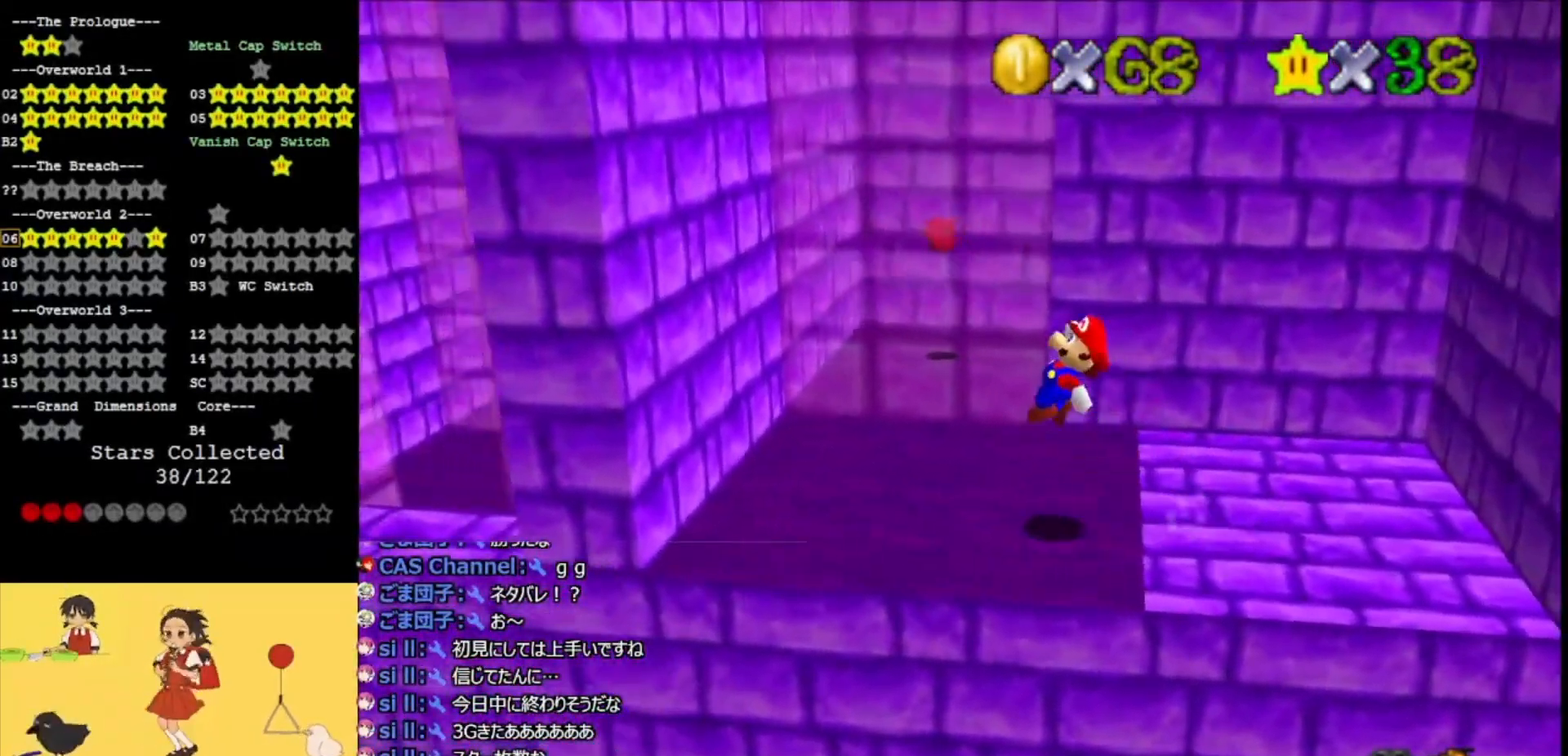
{"dt_ms": 500, "buttons": ["A"], "left_stick": "left", "events": [[133, "A", "down"], [300, "A", "up"], [500, "A", "down"]]}
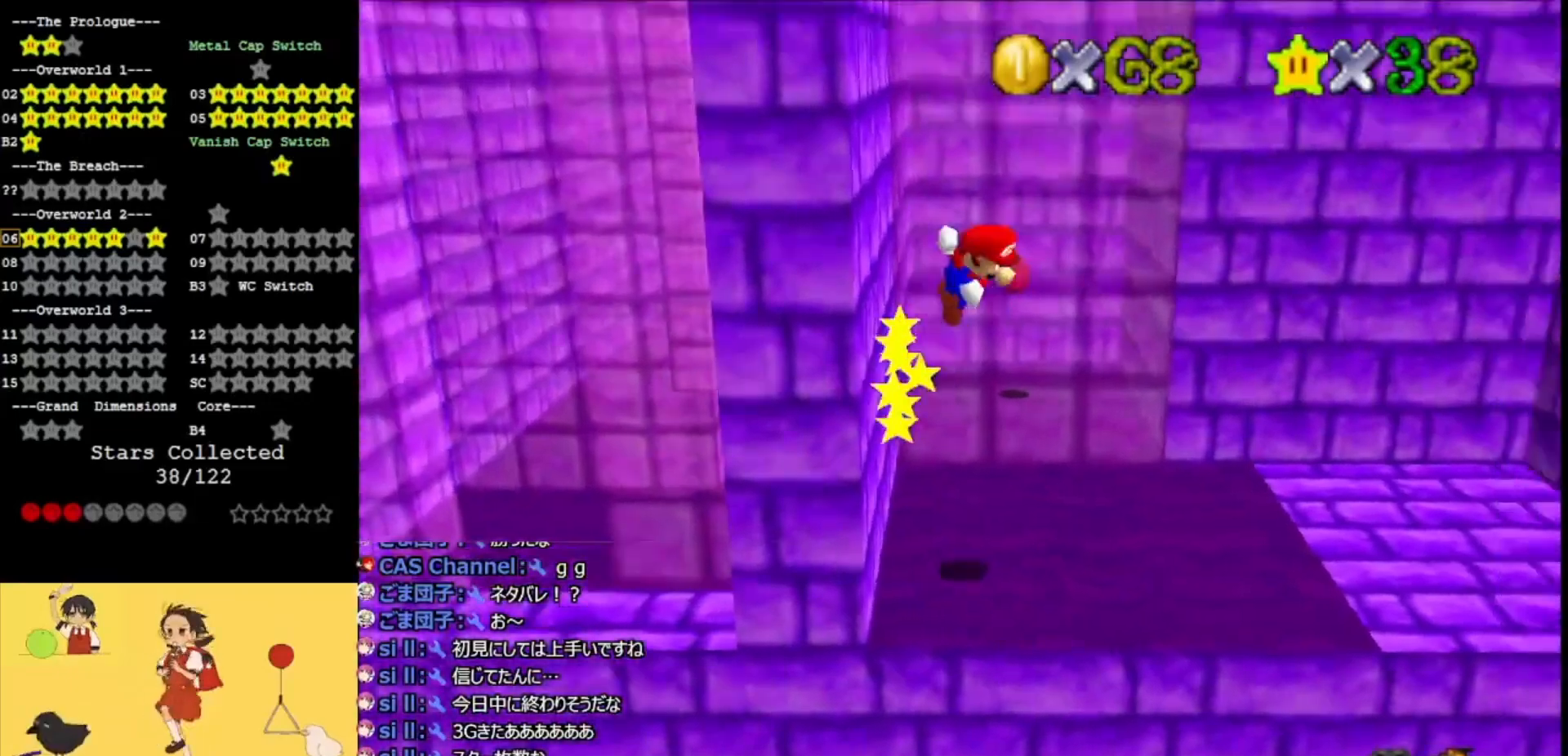
{"dt_ms": 500, "buttons": [], "left_stick": "up-right", "events": [[167, "left_stick", "up-right"], [500, "A", "up"]]}
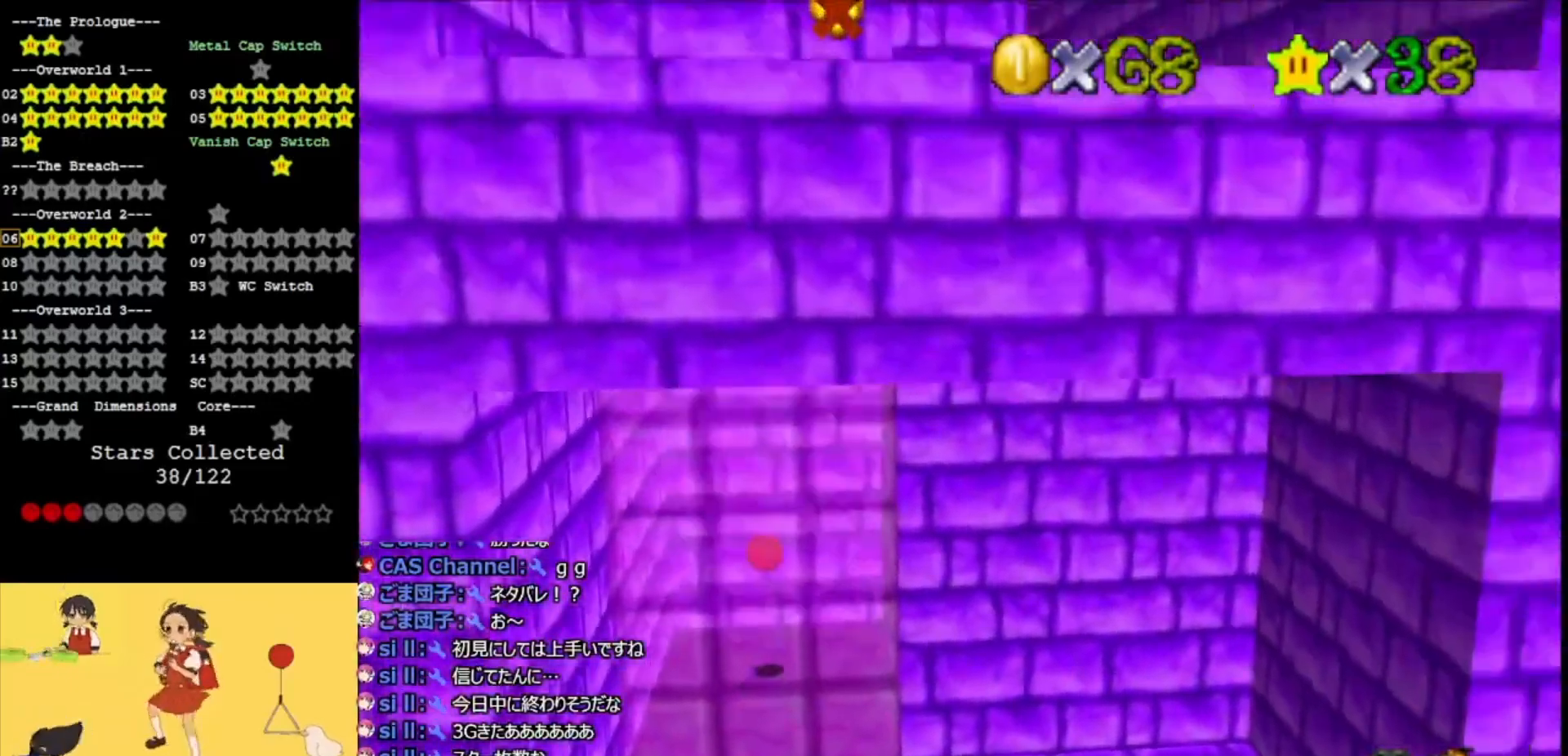
{"dt_ms": 500, "buttons": [], "left_stick": "left", "events": [[100, "A", "down"], [167, "A", "up"], [200, "A", "down"], [233, "left_stick", "left"], [433, "A", "up"]]}
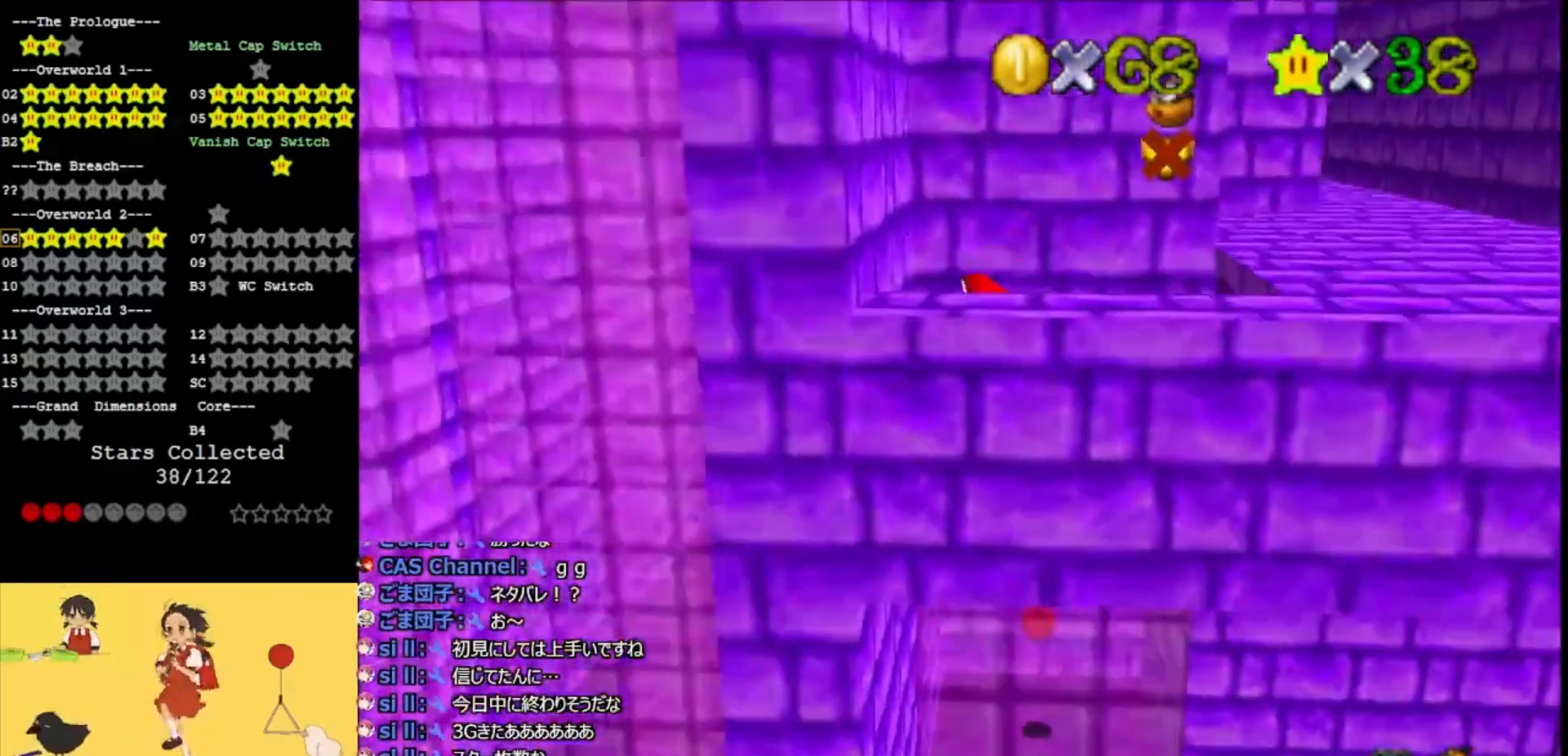
{"dt_ms": 500, "buttons": ["A", "C_UP"], "left_stick": "up", "events": [[233, "A", "down"], [267, "left_stick", "up-right"], [400, "left_stick", "up"], [433, "C_UP", "down"]]}
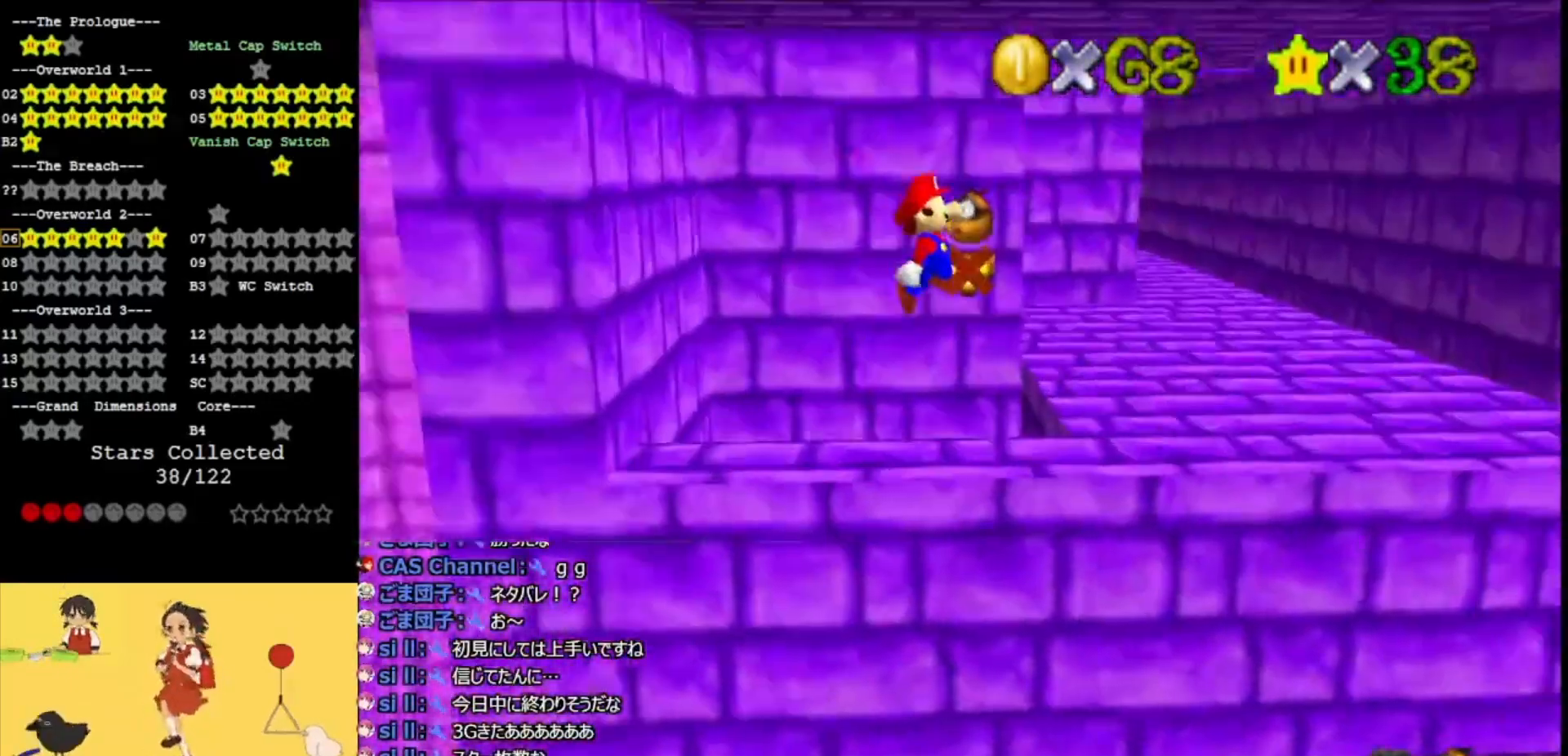
{"dt_ms": 500, "buttons": ["A"], "left_stick": "center", "events": [[100, "C_UP", "up"], [333, "C_RIGHT", "down"], [433, "C_RIGHT", "up"], [433, "left_stick", "center"]]}
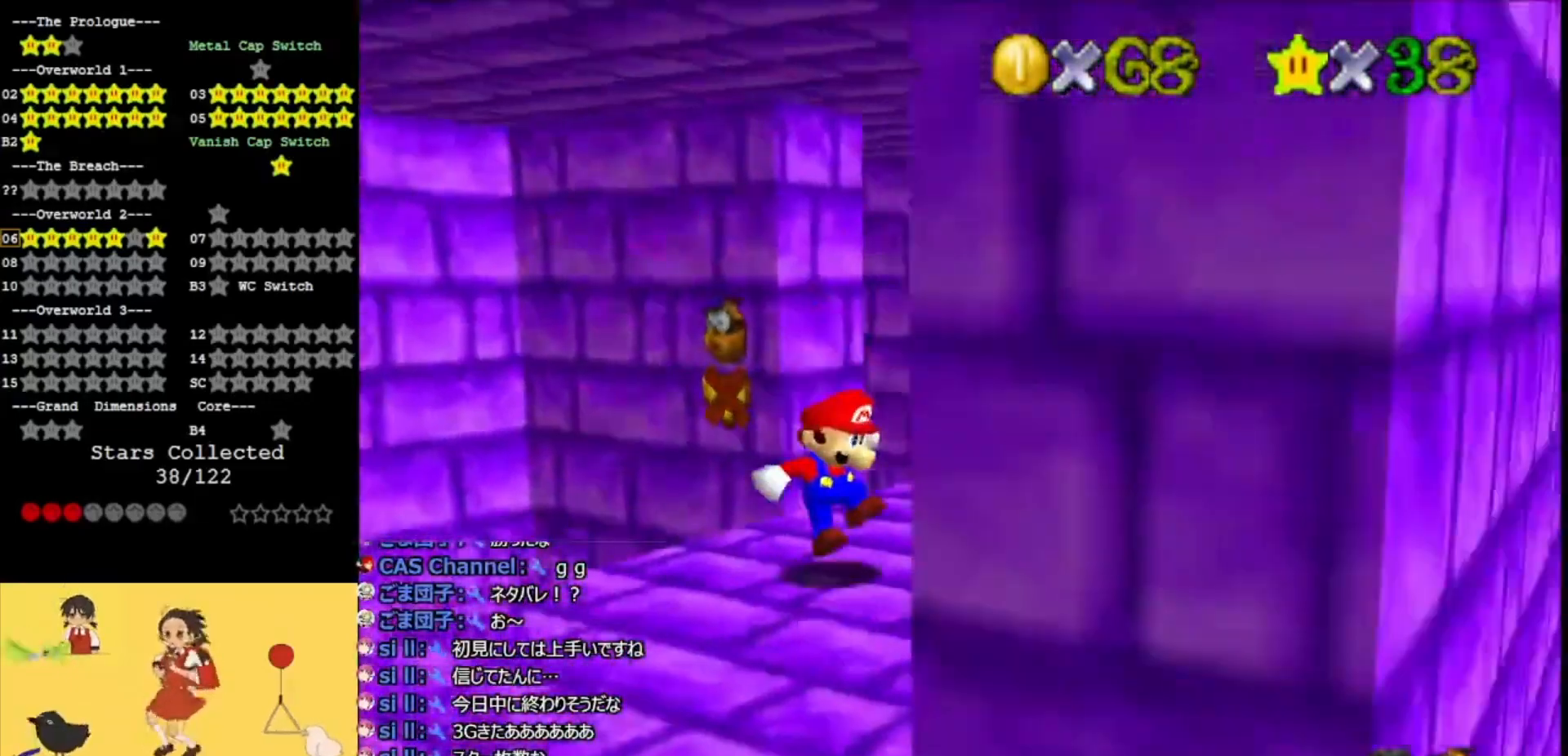
{"dt_ms": 500, "buttons": [], "left_stick": "up", "events": [[100, "A", "up"], [200, "left_stick", "up-right"], [500, "left_stick", "up"]]}
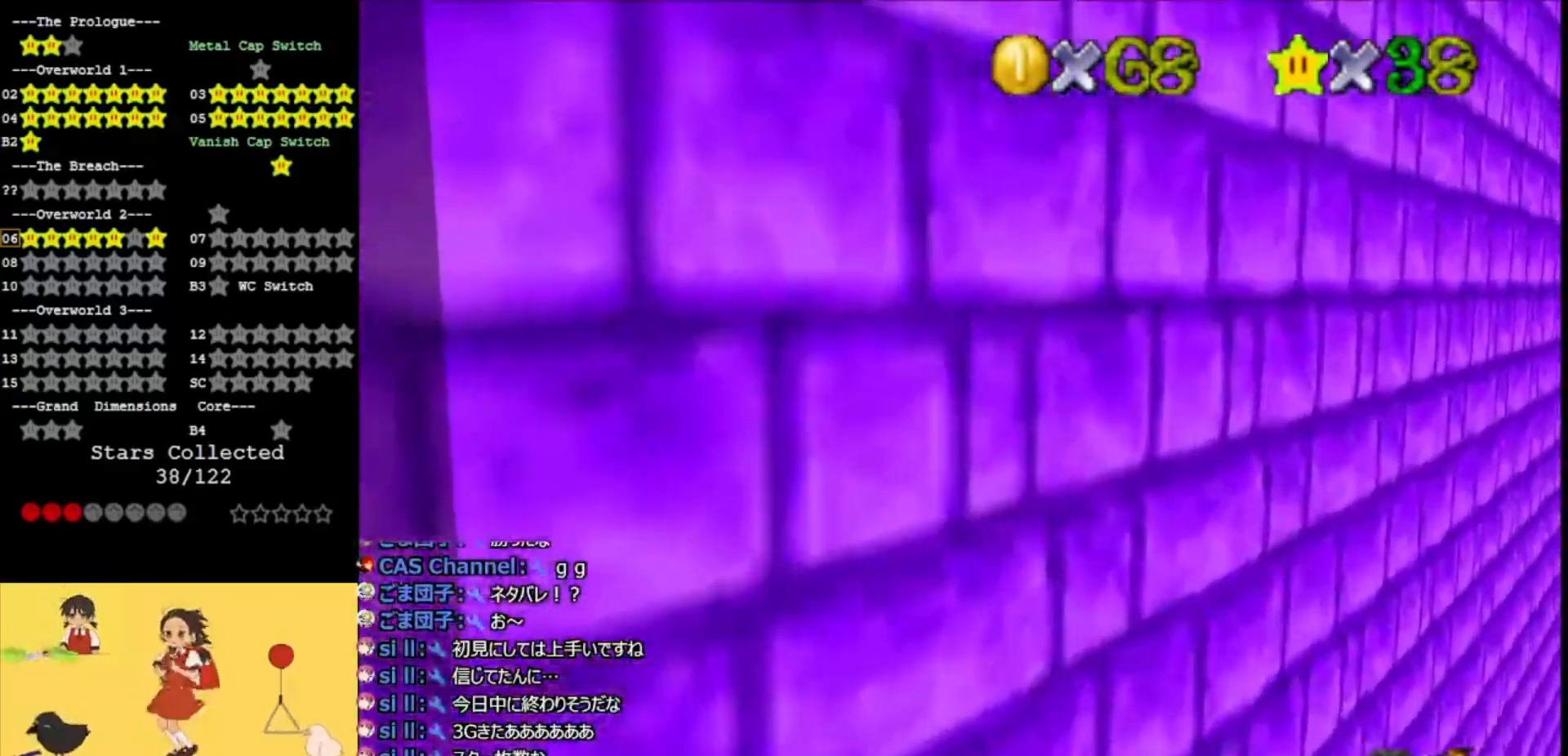
{"dt_ms": 500, "buttons": ["C_RIGHT"], "left_stick": "right", "events": [[100, "A", "down"], [167, "A", "up"], [200, "left_stick", "right"], [467, "C_RIGHT", "down"]]}
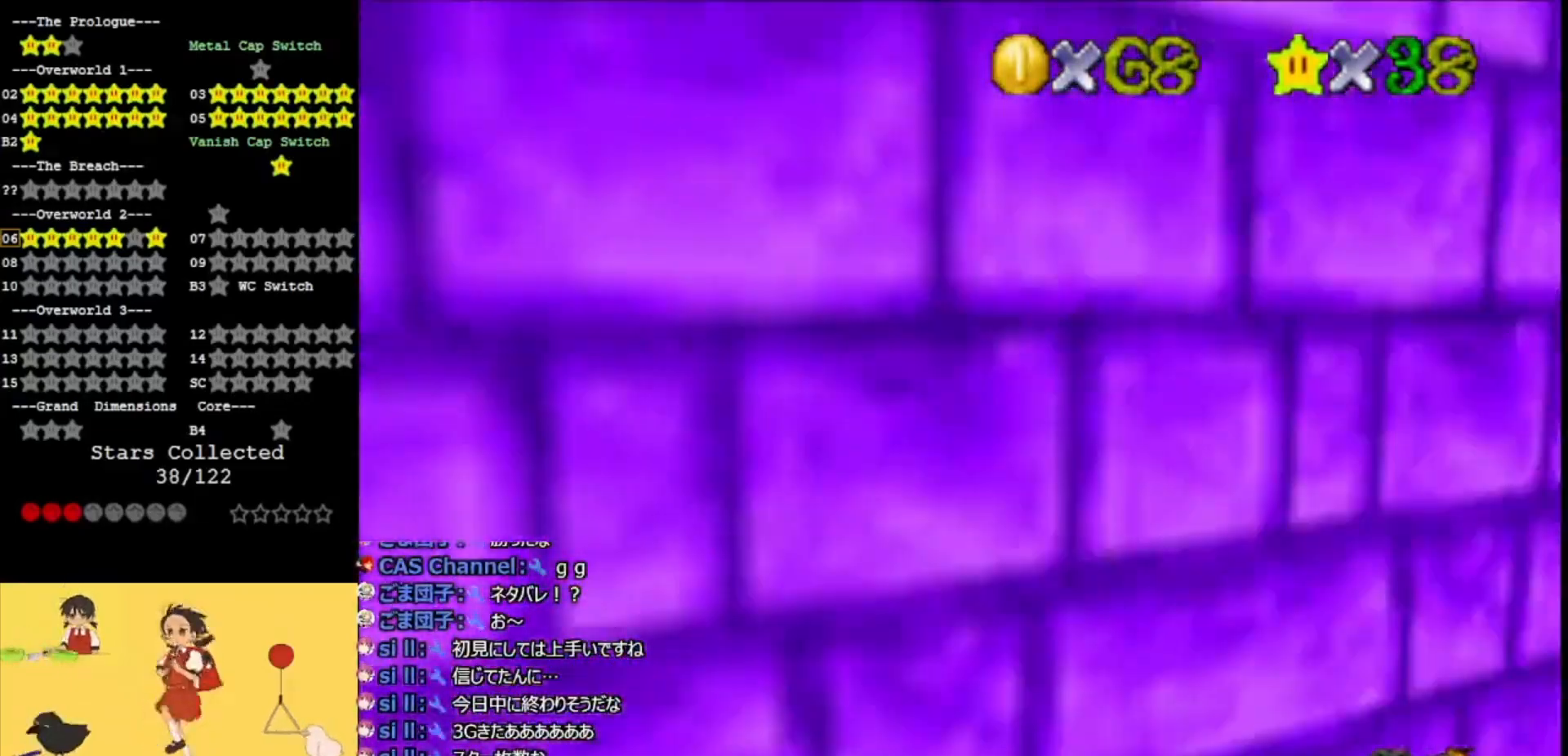
{"dt_ms": 500, "buttons": [], "left_stick": "center", "events": [[33, "C_RIGHT", "up"], [33, "left_stick", "center"], [133, "C_RIGHT", "down"], [233, "C_RIGHT", "up"], [300, "C_RIGHT", "down"], [400, "C_RIGHT", "up"]]}
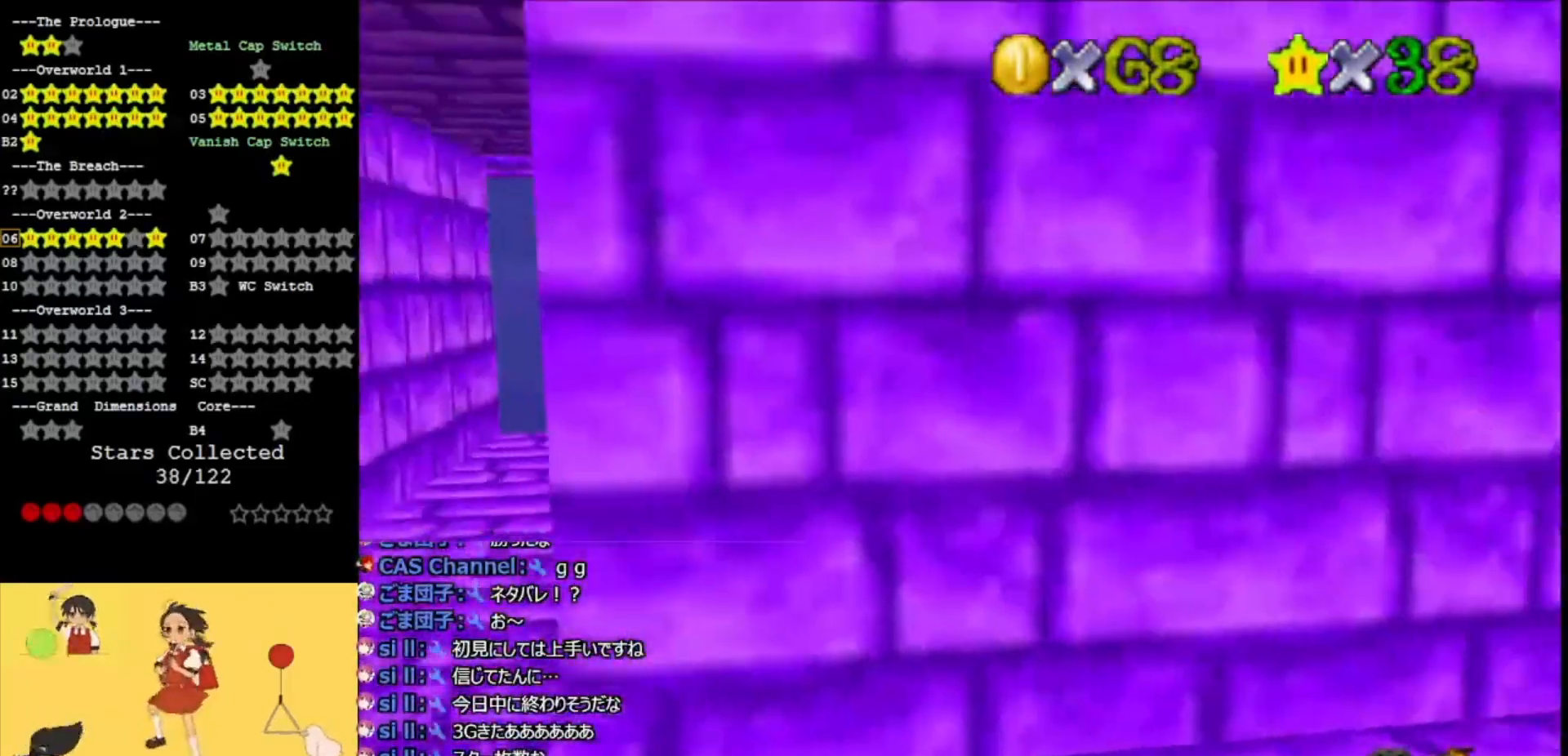
{"dt_ms": 500, "buttons": ["C_LEFT"], "left_stick": "center", "events": [[267, "C_LEFT", "down"], [333, "C_LEFT", "up"], [467, "C_LEFT", "down"]]}
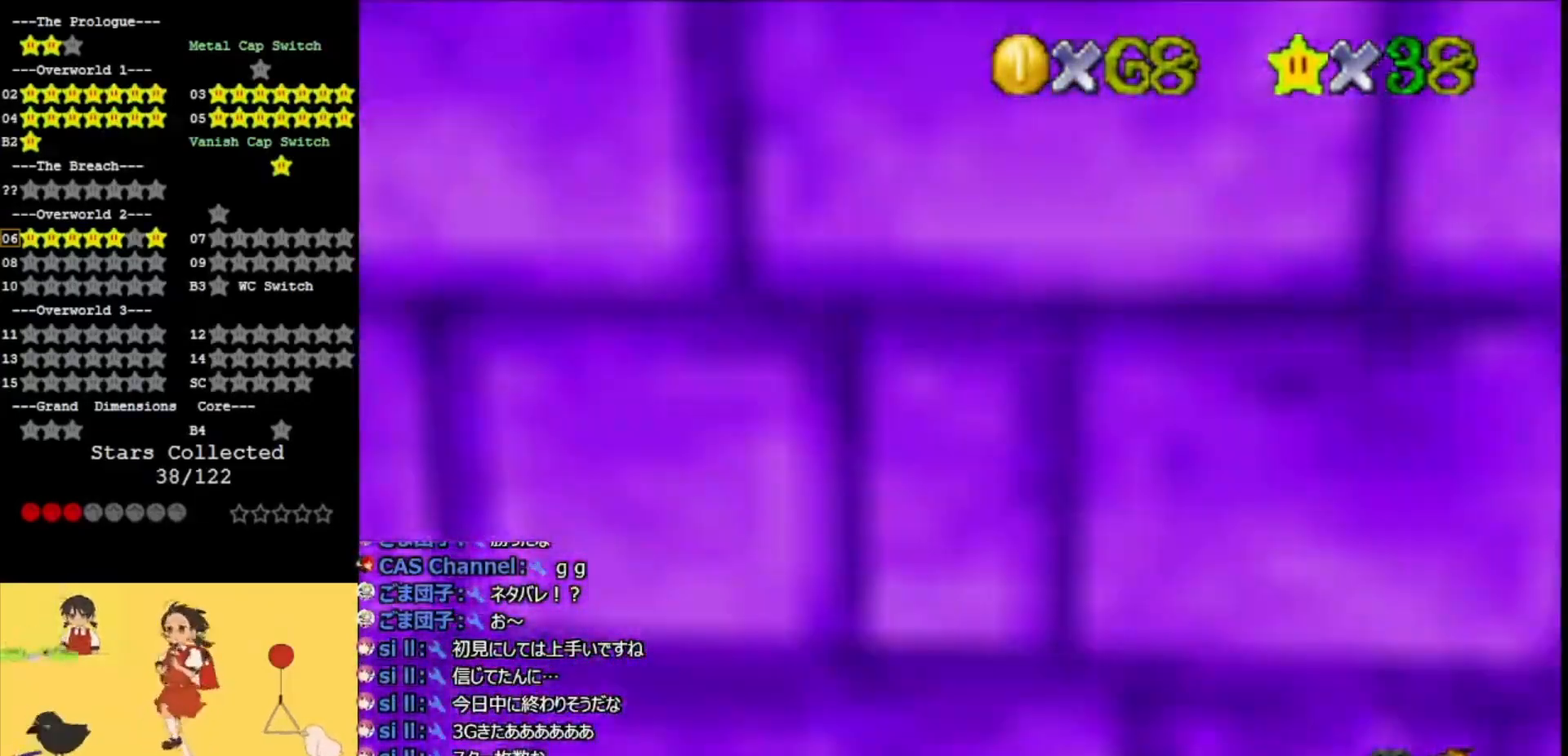
{"dt_ms": 500, "buttons": [], "left_stick": "center", "events": [[33, "C_LEFT", "up"], [200, "C_LEFT", "down"], [267, "C_LEFT", "up"], [400, "C_LEFT", "down"], [467, "C_LEFT", "up"]]}
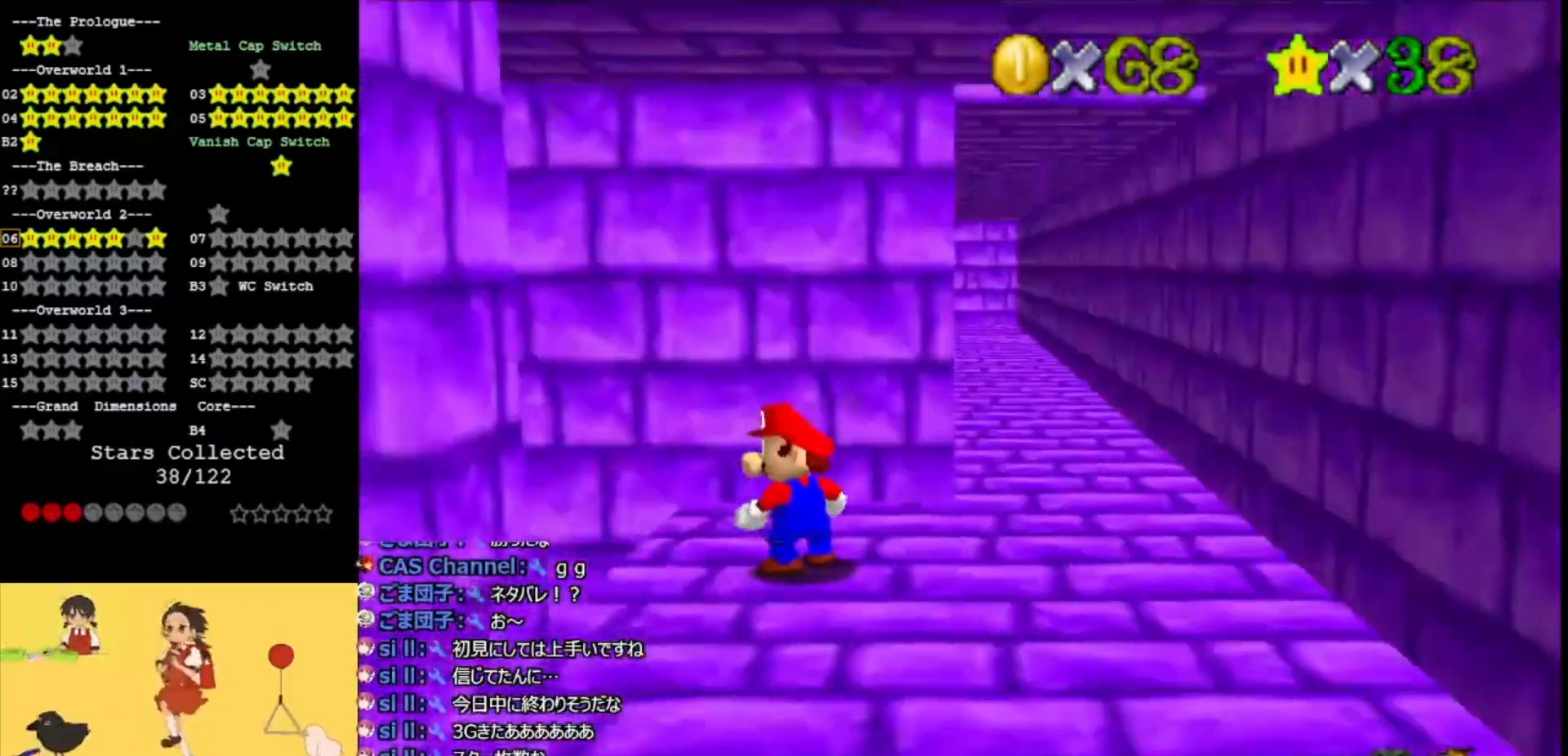
{"dt_ms": 500, "buttons": [], "left_stick": "left", "events": [[67, "C_DOWN", "down"], [200, "C_DOWN", "up"], [400, "left_stick", "left"]]}
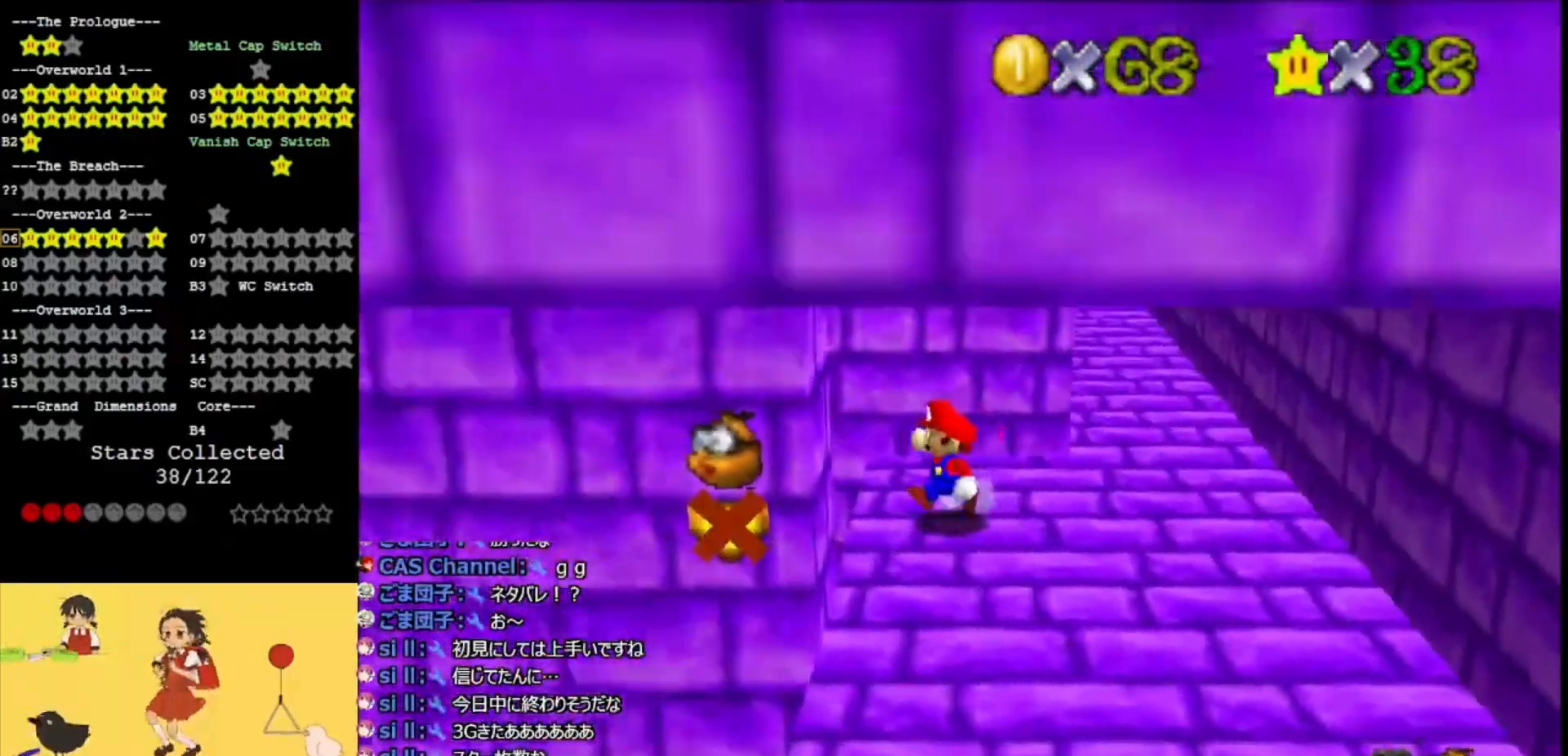
{"dt_ms": 500, "buttons": [], "left_stick": "left", "events": [[200, "A", "down"], [267, "A", "up"], [400, "A", "down"], [467, "A", "up"]]}
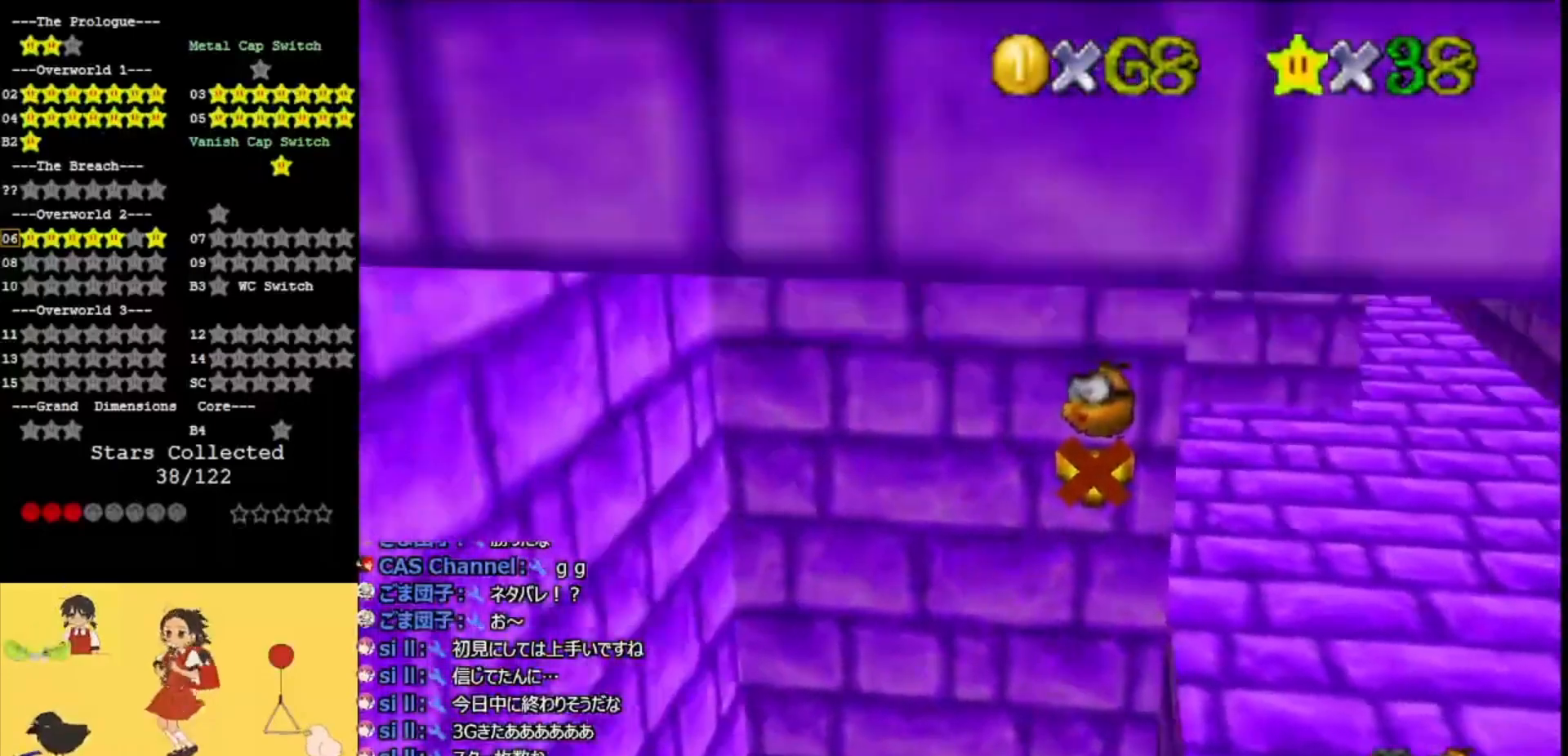
{"dt_ms": 500, "buttons": [], "left_stick": "left", "events": [[100, "A", "down"], [200, "A", "up"], [433, "A", "down"], [500, "A", "up"]]}
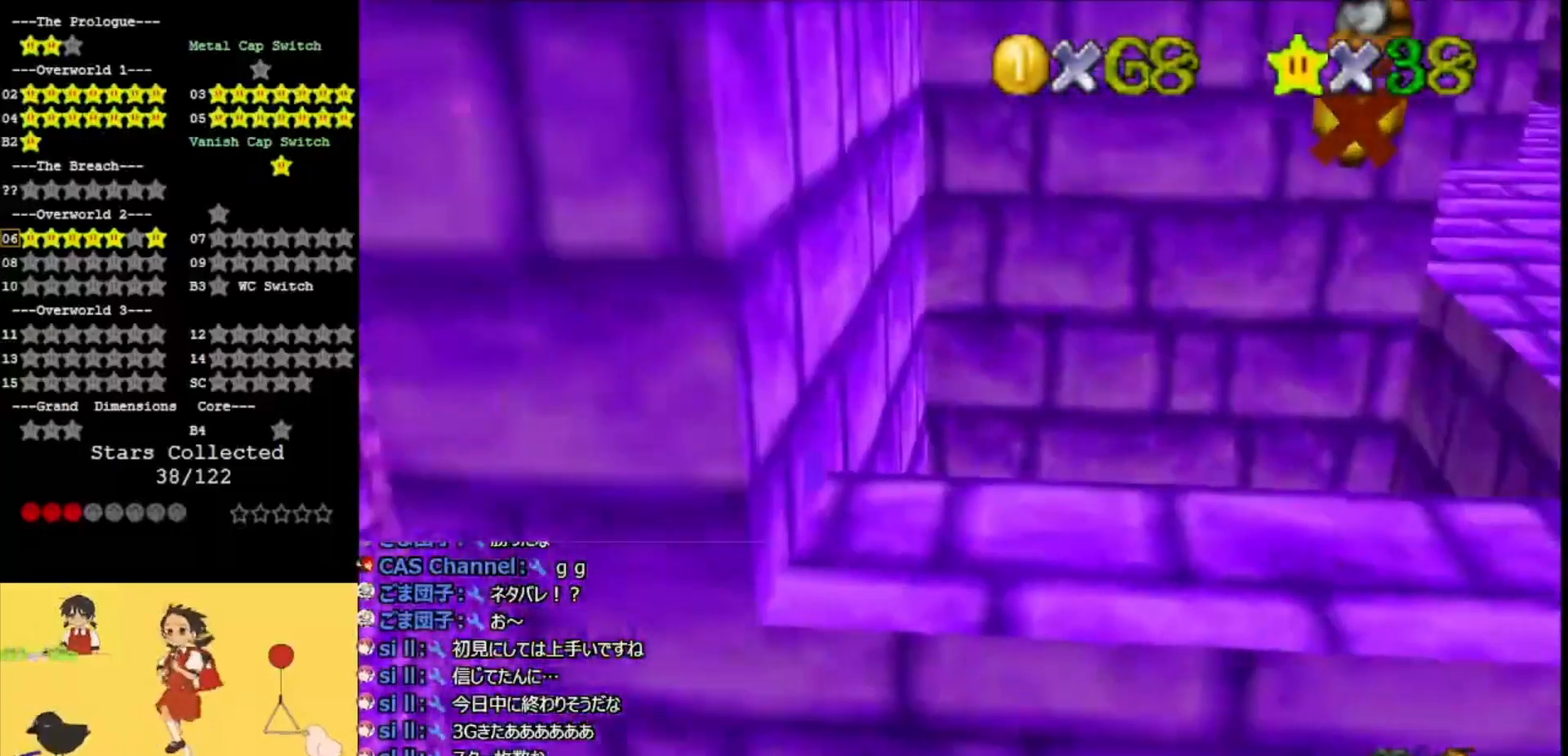
{"dt_ms": 500, "buttons": ["A"], "left_stick": "right", "events": [[67, "left_stick", "center"], [100, "A", "down"], [133, "A", "up"], [267, "A", "down"], [300, "left_stick", "right"], [367, "A", "up"], [467, "A", "down"]]}
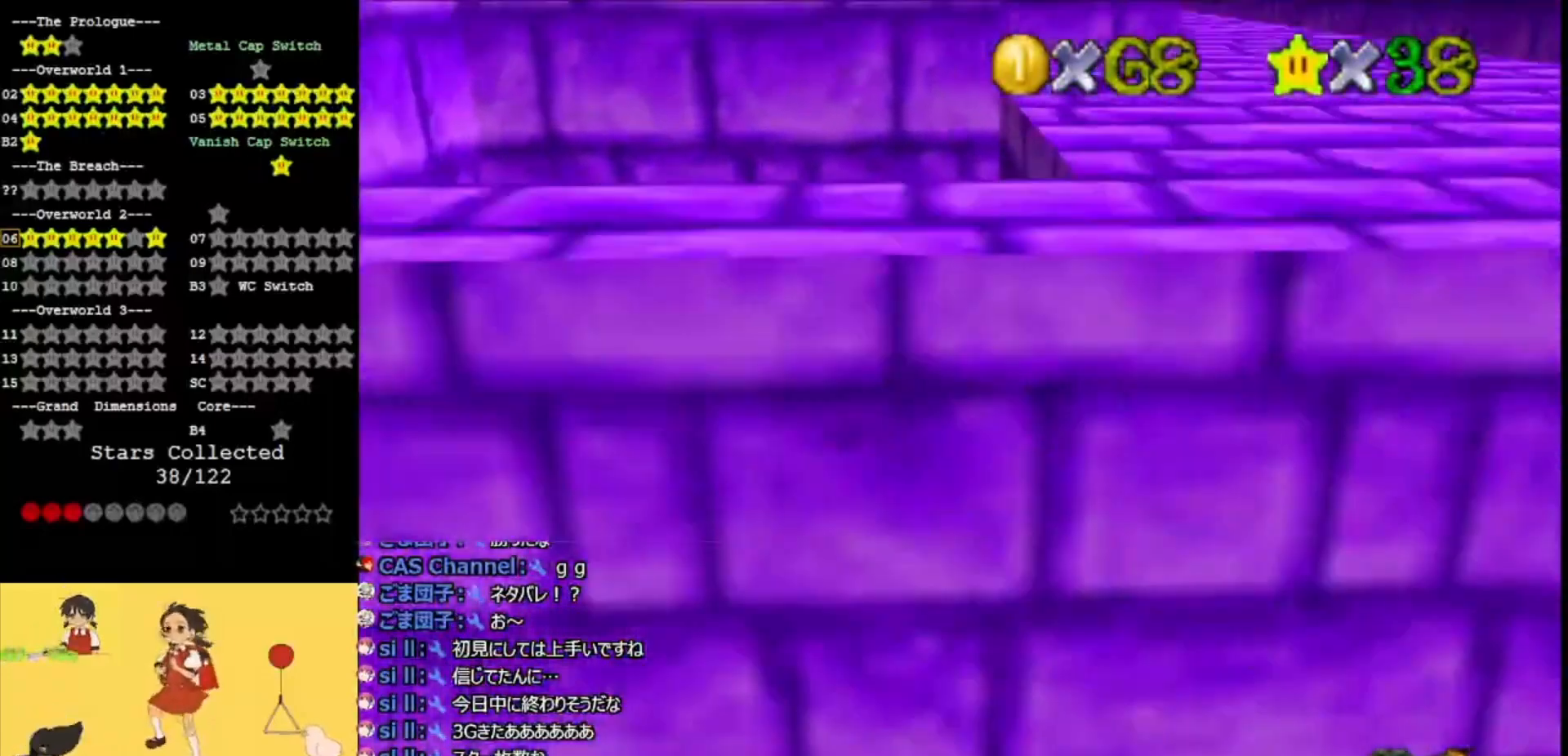
{"dt_ms": 500, "buttons": ["A"], "left_stick": "left", "events": [[67, "A", "up"], [133, "A", "down"], [200, "A", "up"], [200, "left_stick", "left"], [300, "A", "down"], [367, "left_stick", "center"], [433, "A", "up"], [467, "left_stick", "left"], [500, "A", "down"]]}
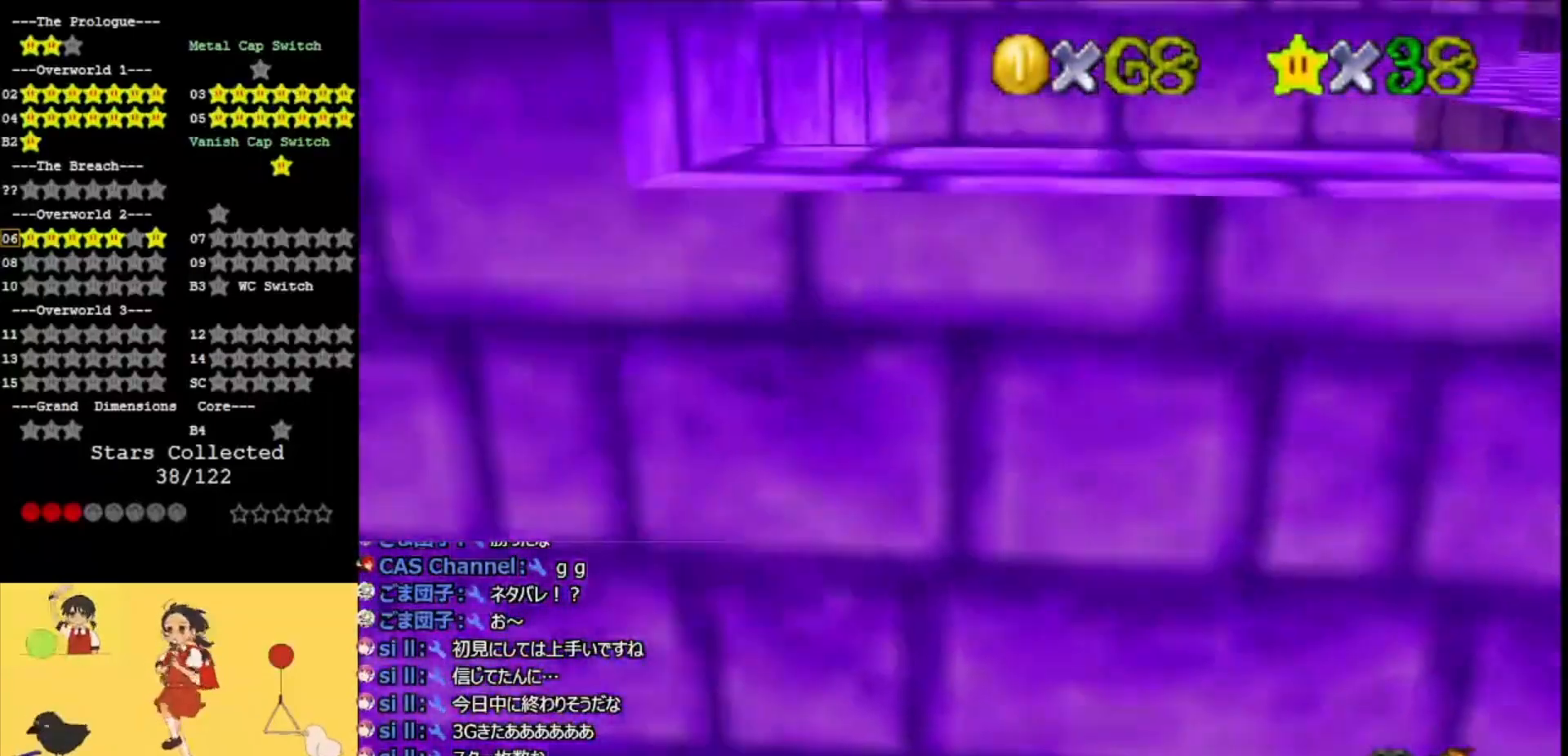
{"dt_ms": 500, "buttons": [], "left_stick": "center", "events": [[100, "A", "up"], [200, "A", "down"], [300, "A", "up"], [367, "A", "down"], [400, "left_stick", "center"], [467, "A", "up"]]}
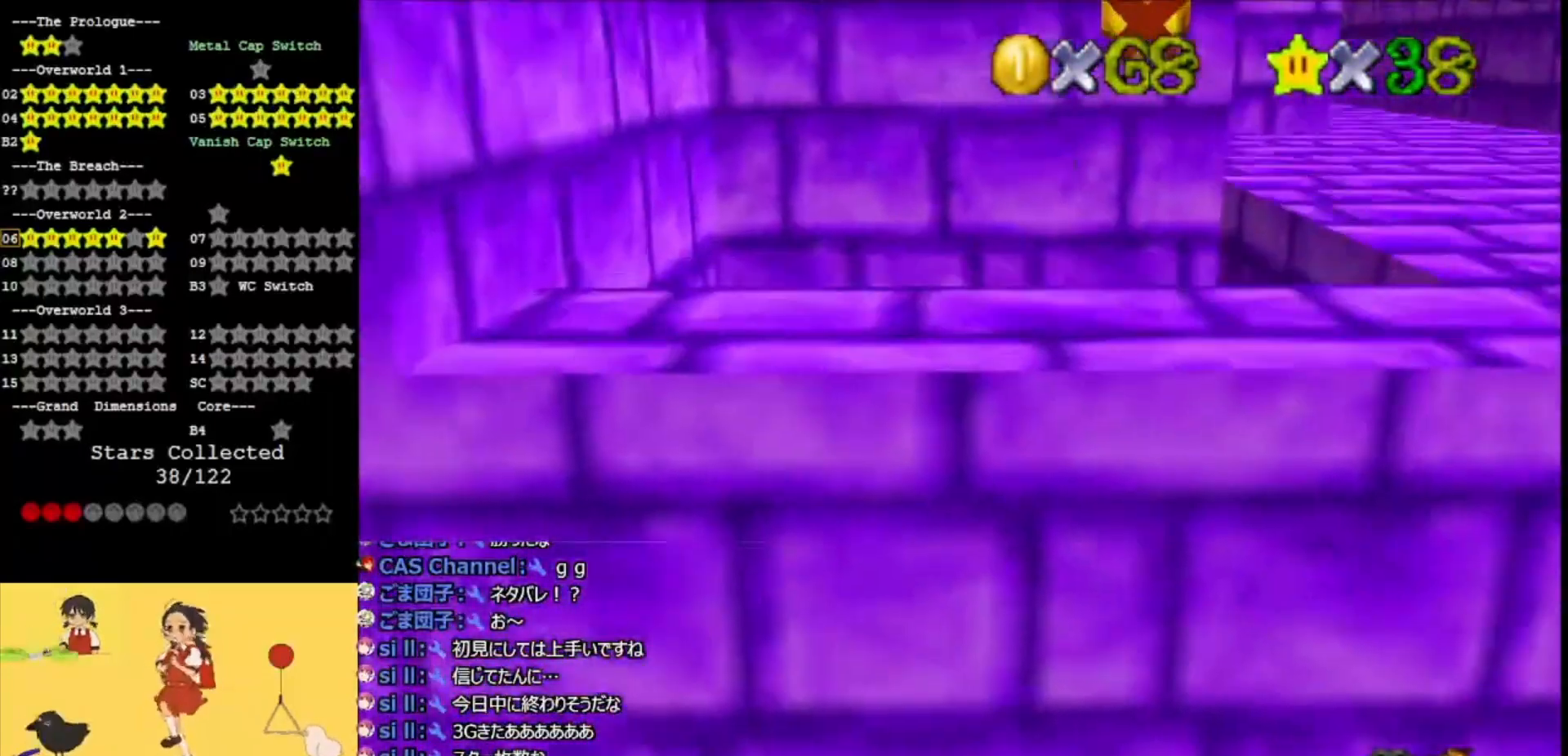
{"dt_ms": 500, "buttons": [], "left_stick": "right", "events": [[33, "A", "down"], [67, "left_stick", "right"], [133, "A", "up"], [233, "A", "down"], [333, "A", "up"], [433, "A", "down"], [500, "A", "up"]]}
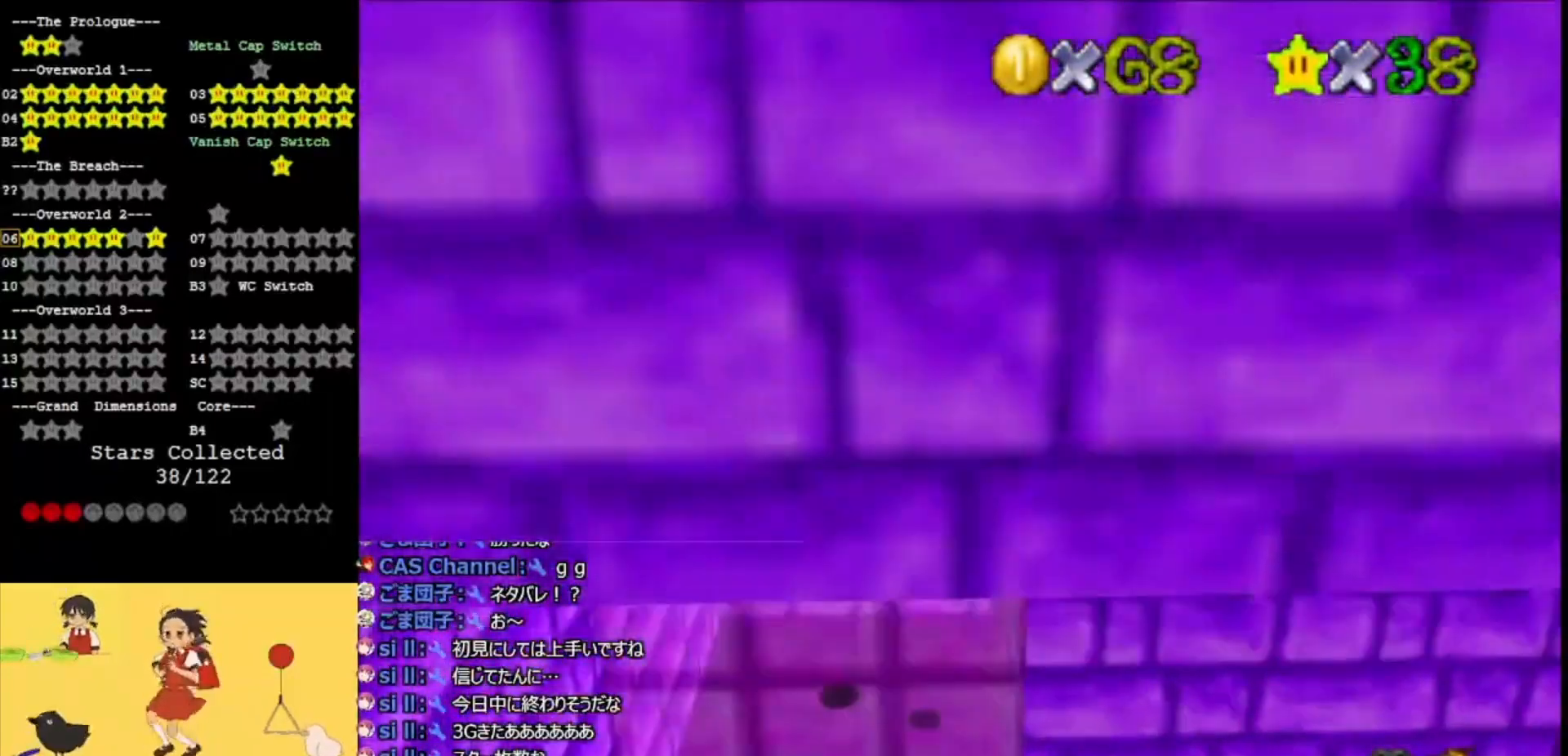
{"dt_ms": 500, "buttons": [], "left_stick": "left", "events": [[67, "A", "down"], [67, "left_stick", "down-left"], [167, "A", "up"], [433, "left_stick", "left"]]}
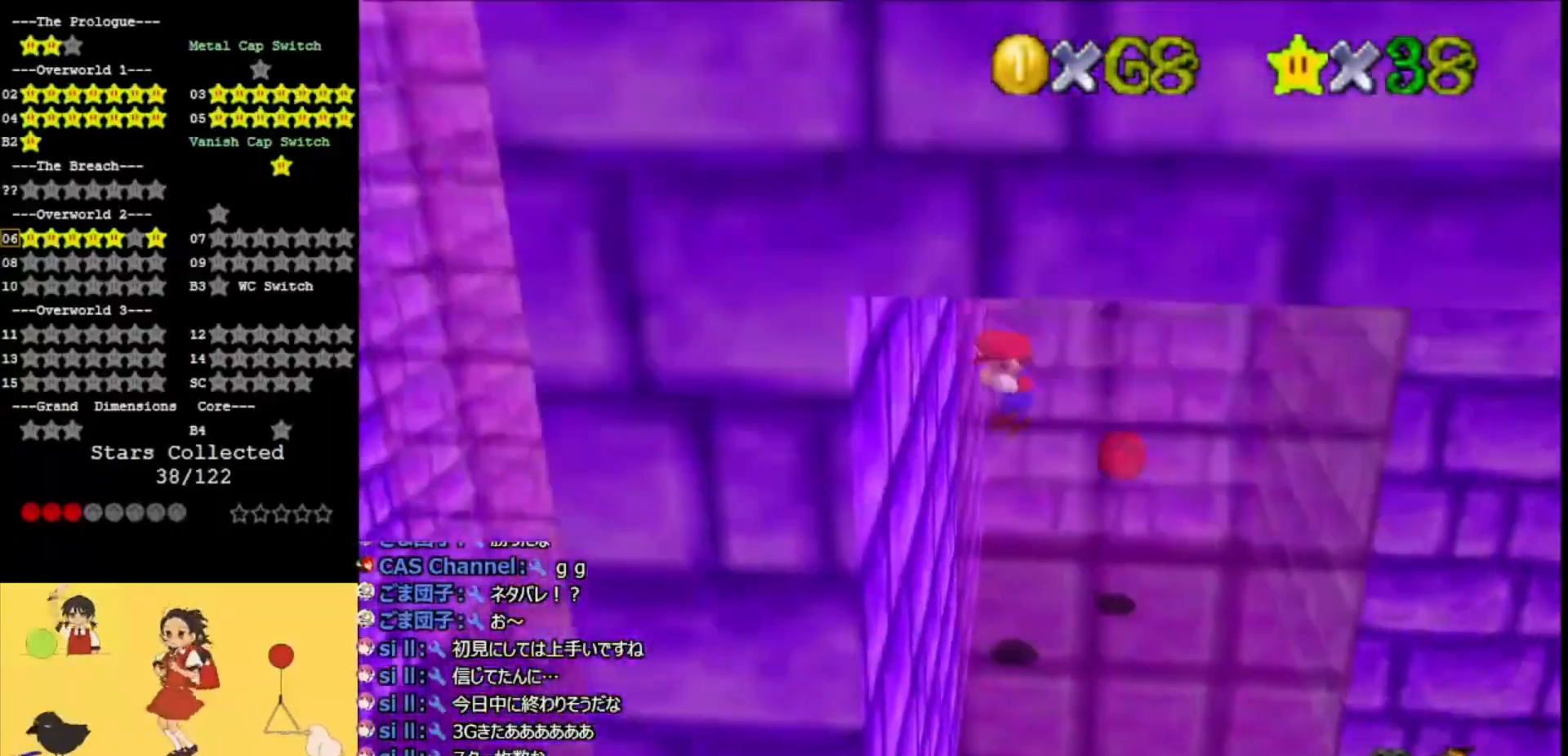
{"dt_ms": 500, "buttons": [], "left_stick": "right", "events": [[67, "left_stick", "down"], [100, "A", "down"], [167, "A", "up"], [167, "left_stick", "down-right"], [400, "left_stick", "right"]]}
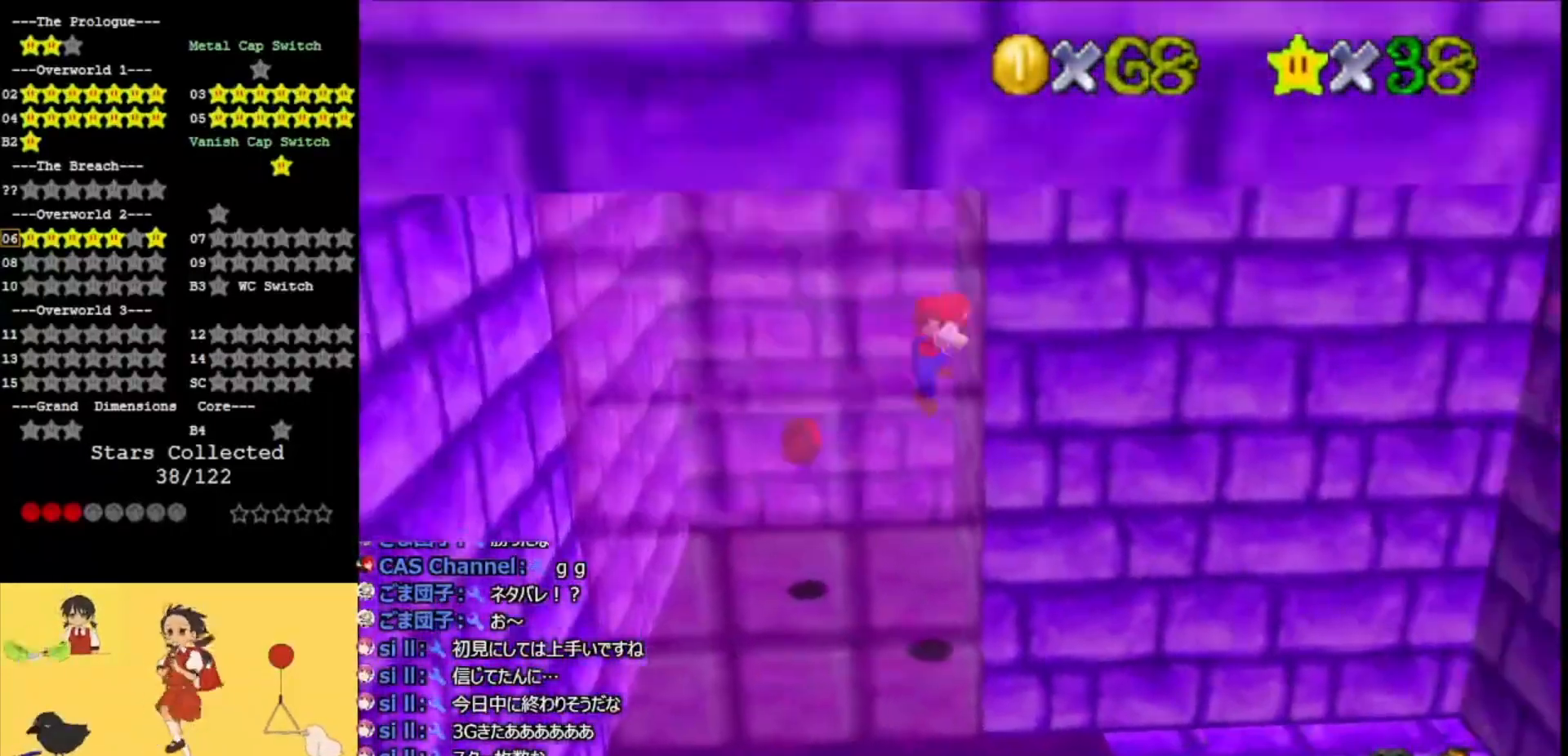
{"dt_ms": 500, "buttons": [], "left_stick": "up-left", "events": [[133, "A", "down"], [133, "left_stick", "up"], [200, "A", "up"], [467, "left_stick", "up-left"]]}
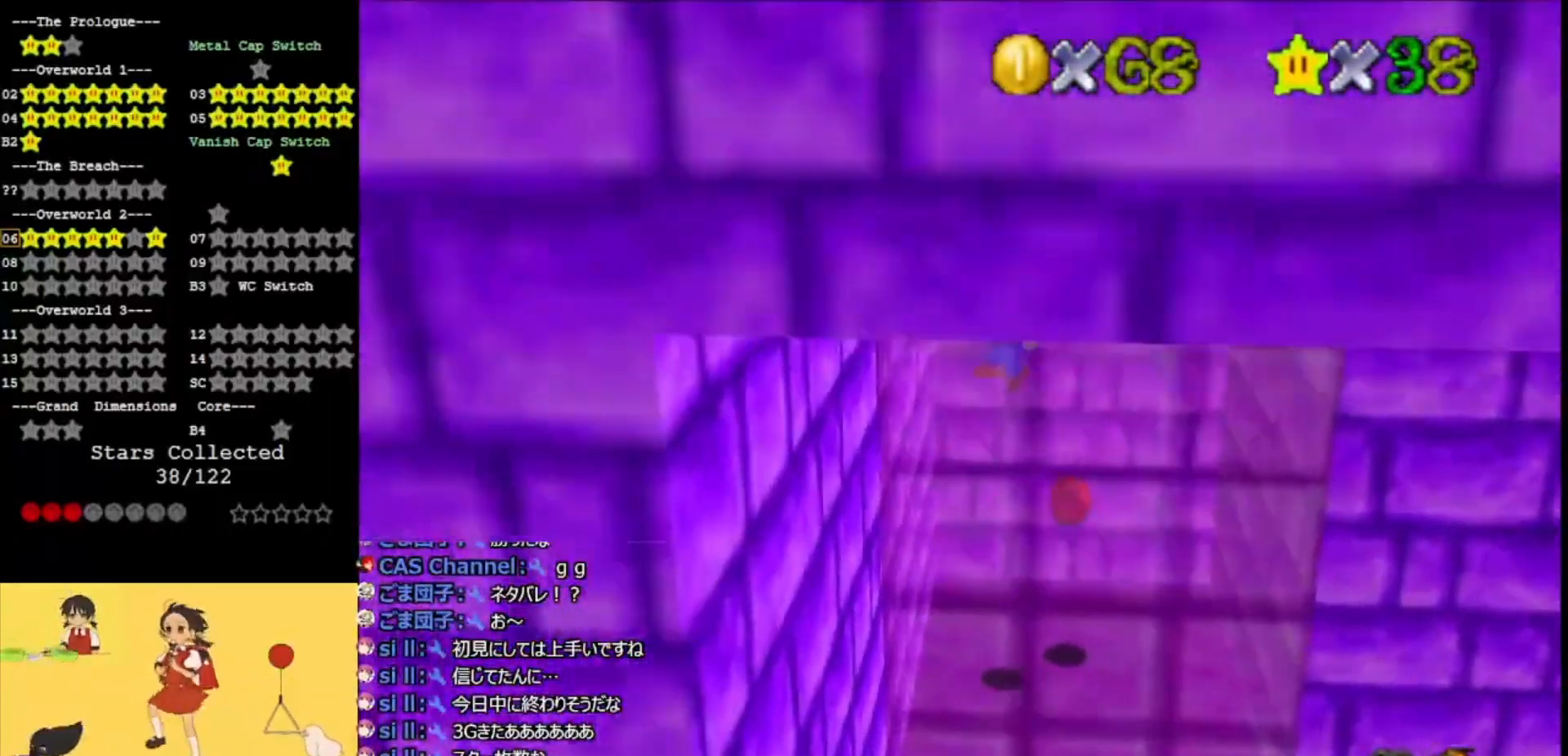
{"dt_ms": 500, "buttons": [], "left_stick": "up-right", "events": [[67, "left_stick", "left"], [233, "A", "down"], [267, "left_stick", "up-left"], [300, "A", "up"], [400, "A", "down"], [467, "A", "up"], [467, "left_stick", "up-right"]]}
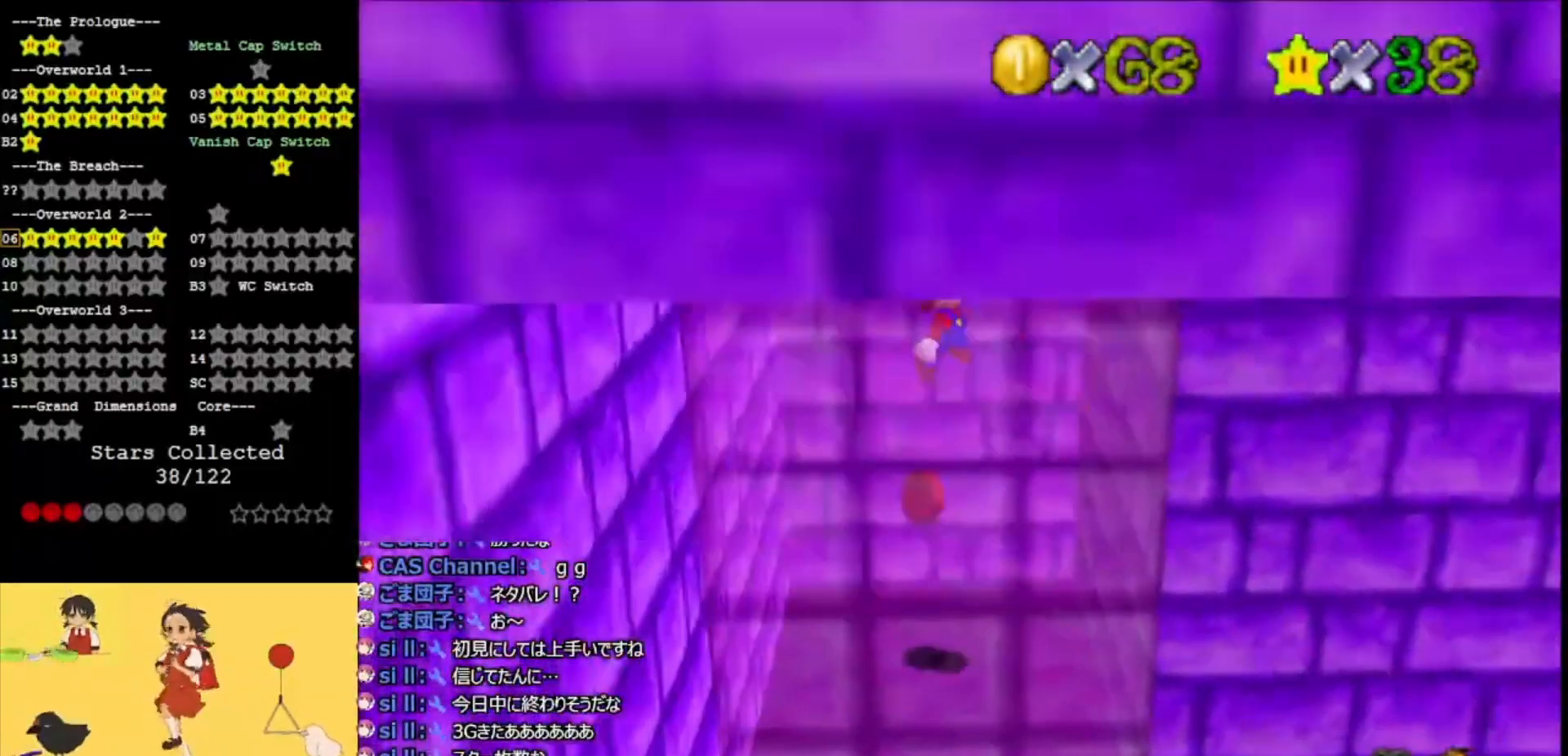
{"dt_ms": 500, "buttons": [], "left_stick": "up-left", "events": [[67, "left_stick", "right"], [400, "A", "down"], [400, "left_stick", "up-left"], [467, "A", "up"]]}
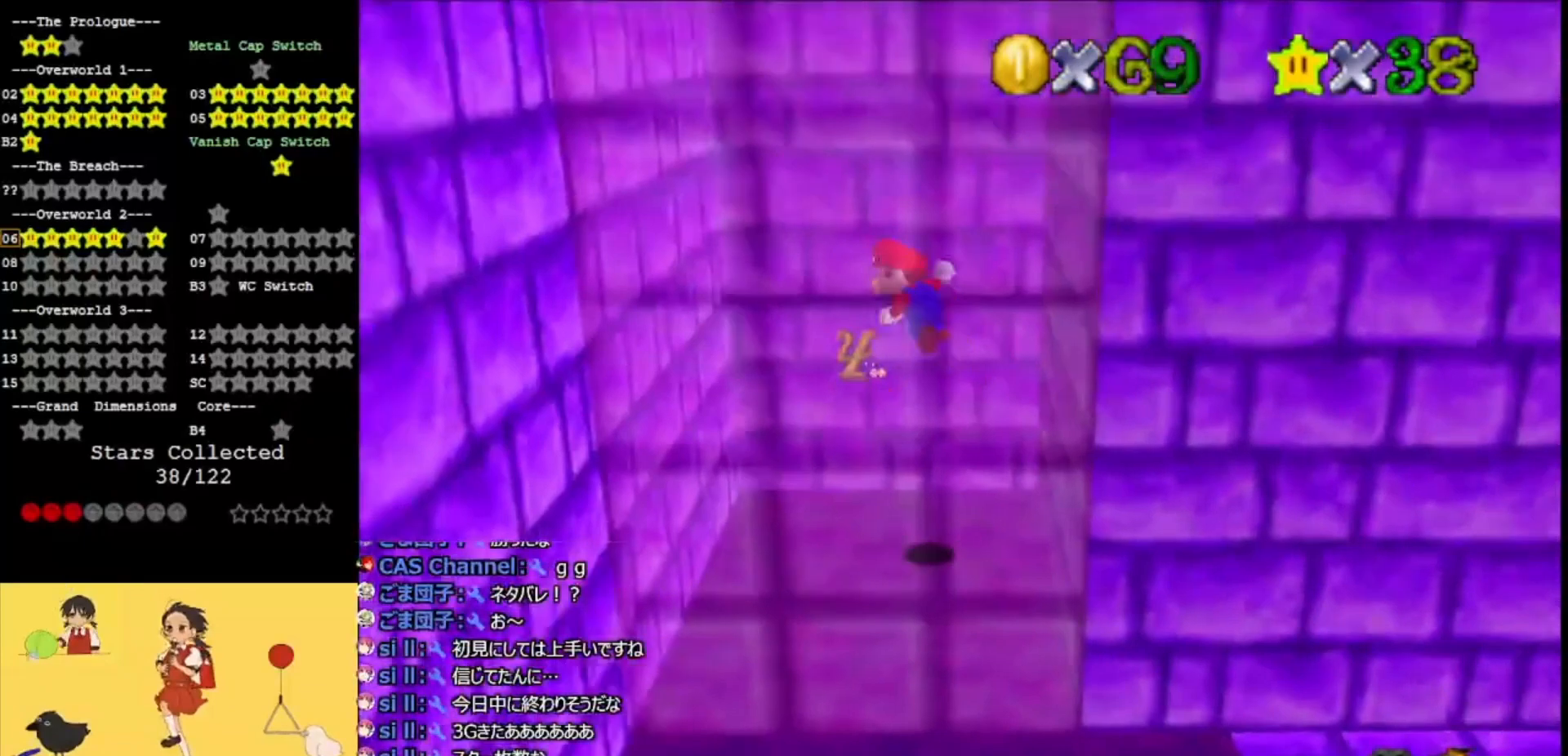
{"dt_ms": 500, "buttons": ["A"], "left_stick": "right", "events": [[167, "left_stick", "left"], [367, "A", "down"], [400, "left_stick", "right"]]}
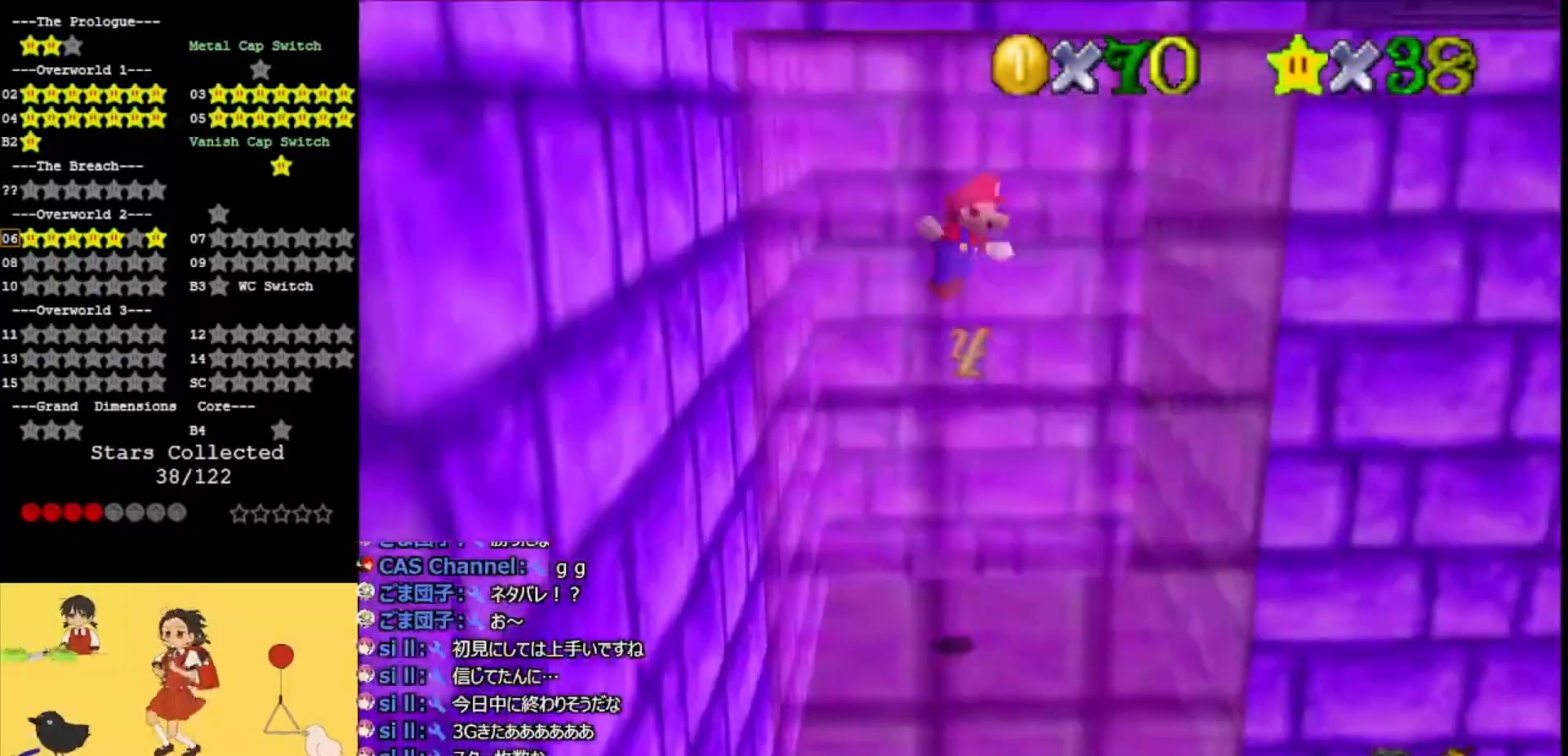
{"dt_ms": 1000, "buttons": [], "left_stick": "right", "events": [[100, "A", "up"], [333, "A", "down"], [333, "left_stick", "left"], [467, "A", "up"], [800, "A", "down"], [800, "left_stick", "right"], [933, "A", "up"]]}
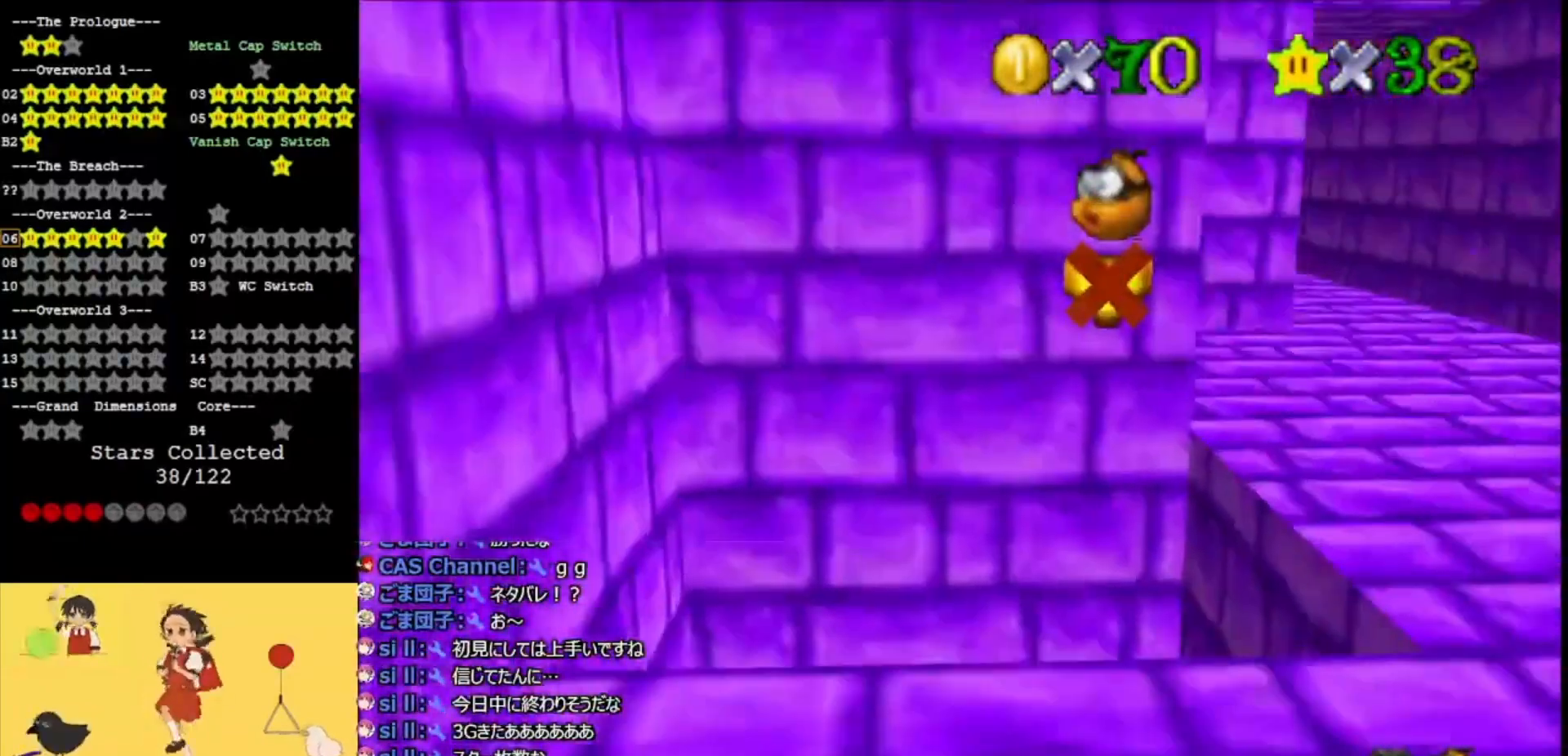
{"dt_ms": 500, "buttons": [], "left_stick": "down", "events": [[367, "left_stick", "down-right"], [500, "left_stick", "down"]]}
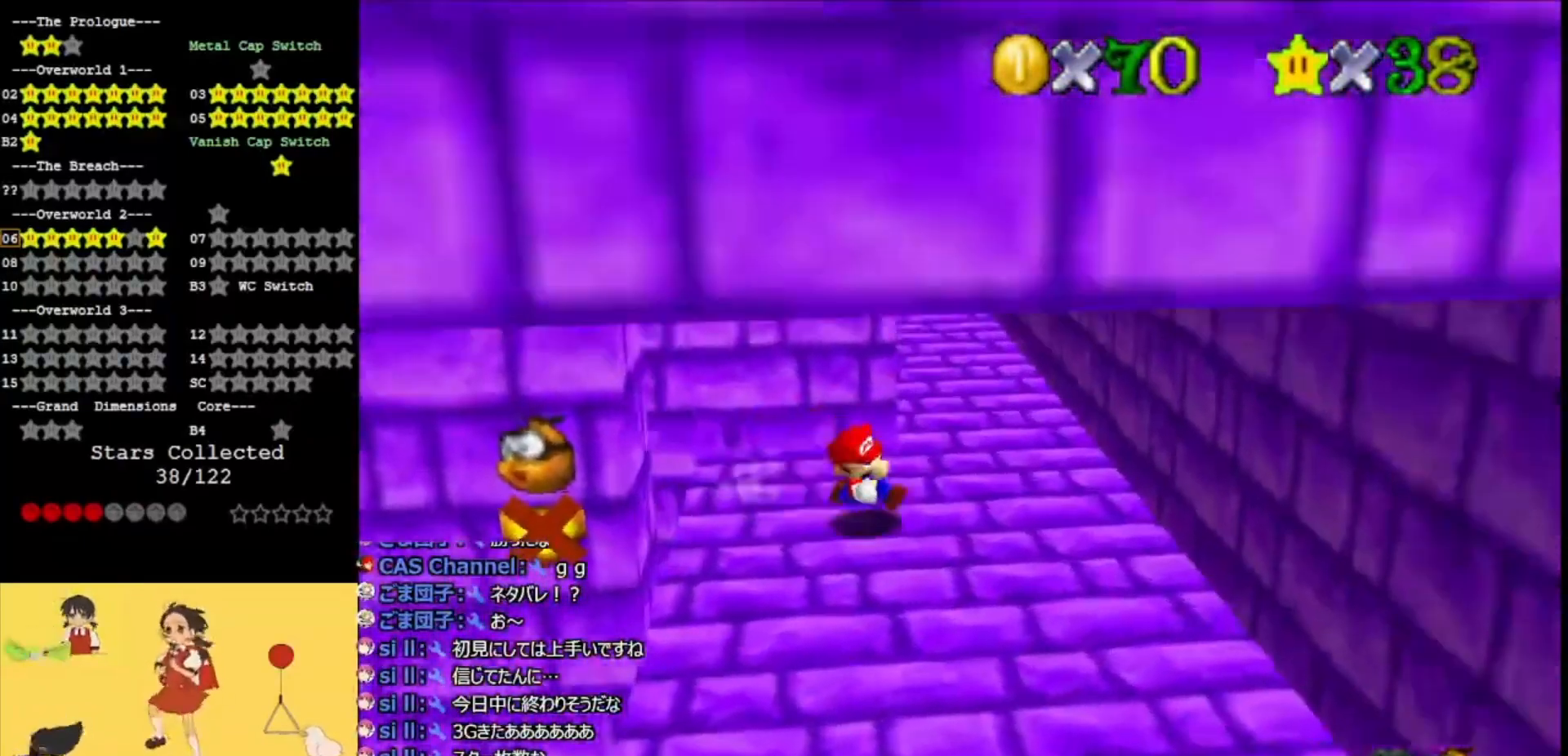
{"dt_ms": 500, "buttons": [], "left_stick": "down", "events": [[267, "A", "down"], [333, "A", "up"]]}
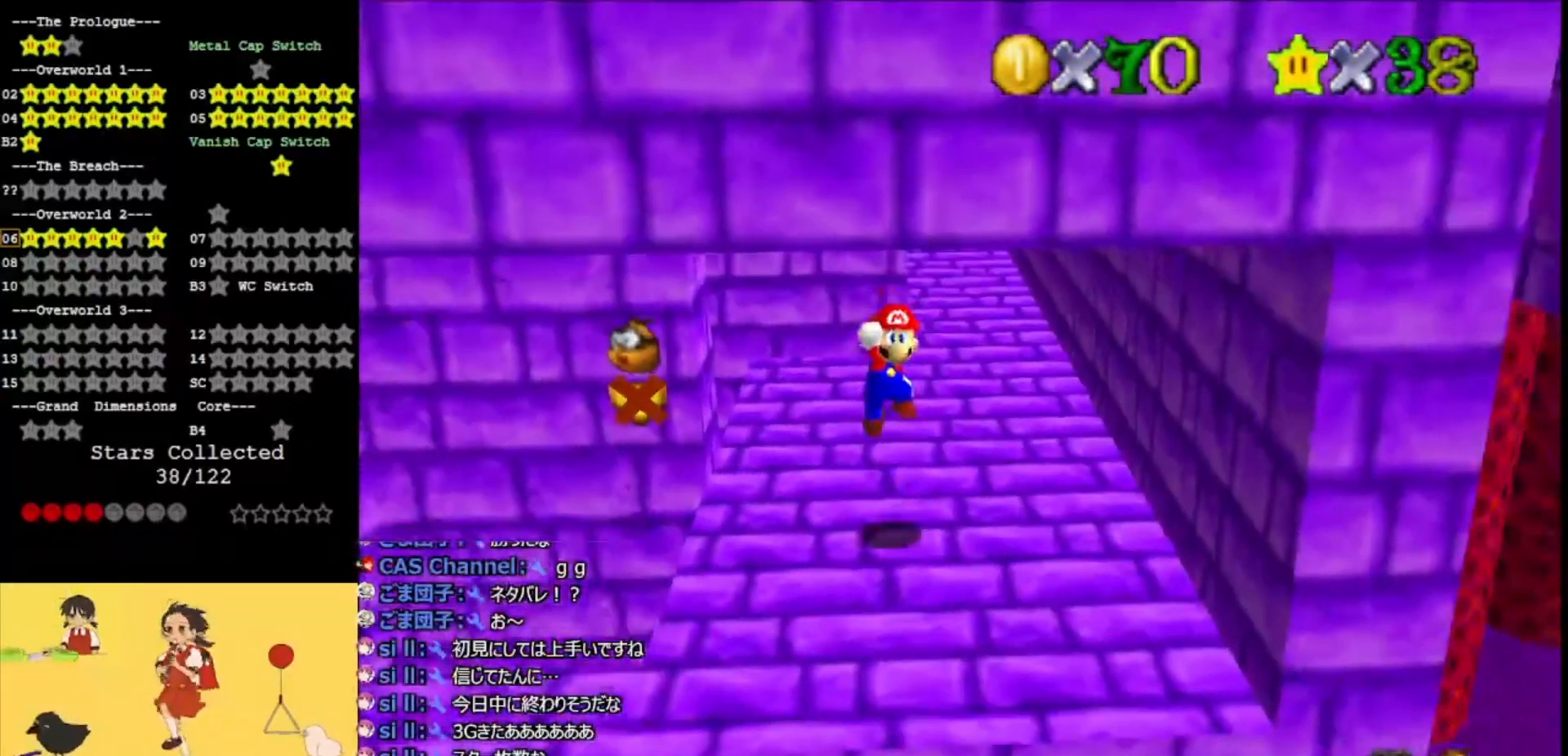
{"dt_ms": 500, "buttons": [], "left_stick": "right", "events": [[67, "left_stick", "left"], [200, "left_stick", "center"], [500, "left_stick", "right"]]}
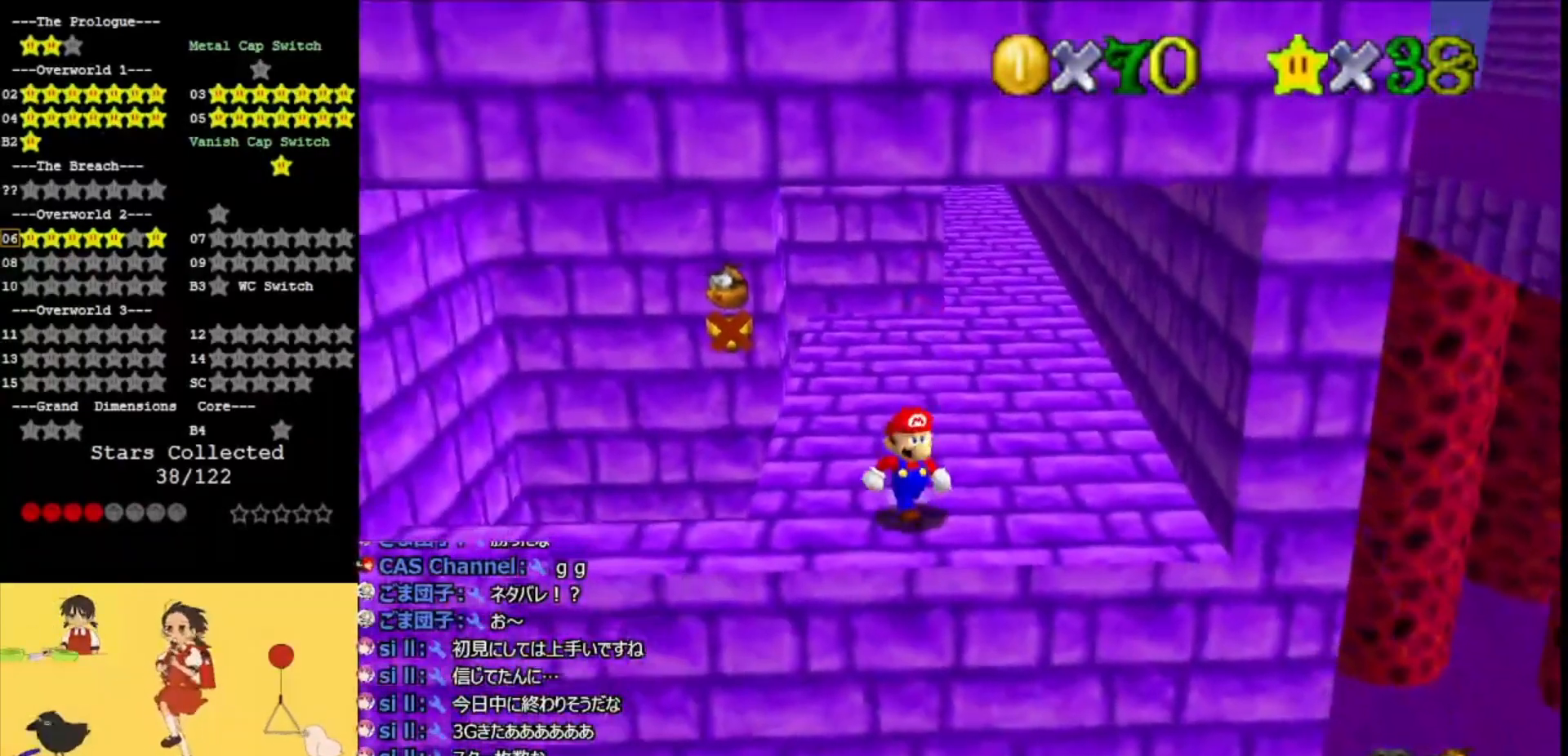
{"dt_ms": 500, "buttons": ["A"], "left_stick": "down-left", "events": [[267, "A", "down"], [267, "left_stick", "center"], [333, "left_stick", "down-left"]]}